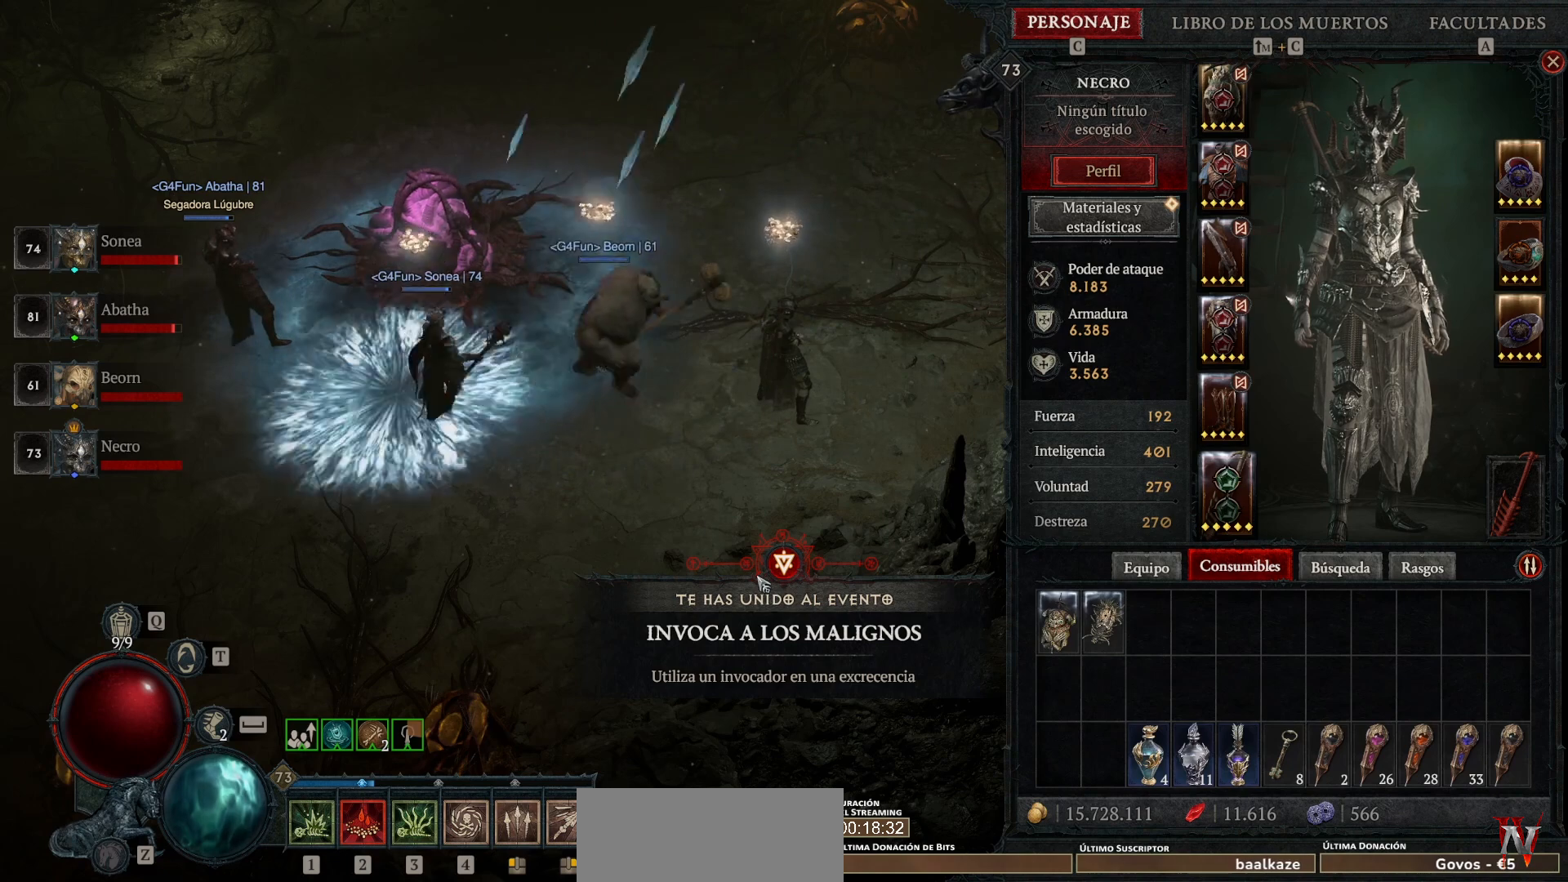
Gameplay with keyboard and mouse; each line is a JSON object with the keys and mouse buttons held at the frame after it. "events" lists presses ("down") and releases ("up") of "backspace", "caps_lock", "ctrl", "down", "left", "return", "right", "shift_l", "shift_r", "space", "super", "tab", "up", "mouse_left", "mouse_wheel" and "mouse_right" between this image and that frame as [ms after this image, input, new state], when the widget could be followed in between. "mouse_left", "mouse_wheel", "mouse_right" = the "left", "wheel", "right" buttons of the "mouse" list. No other keys are recorded. "wheel" means that the mouse wheel is clicked or scrolled. Not read: mouse_move other_keys.
{"keys": ["shift_l"], "mouse": [], "events": [[440, "shift_l", "down"]]}
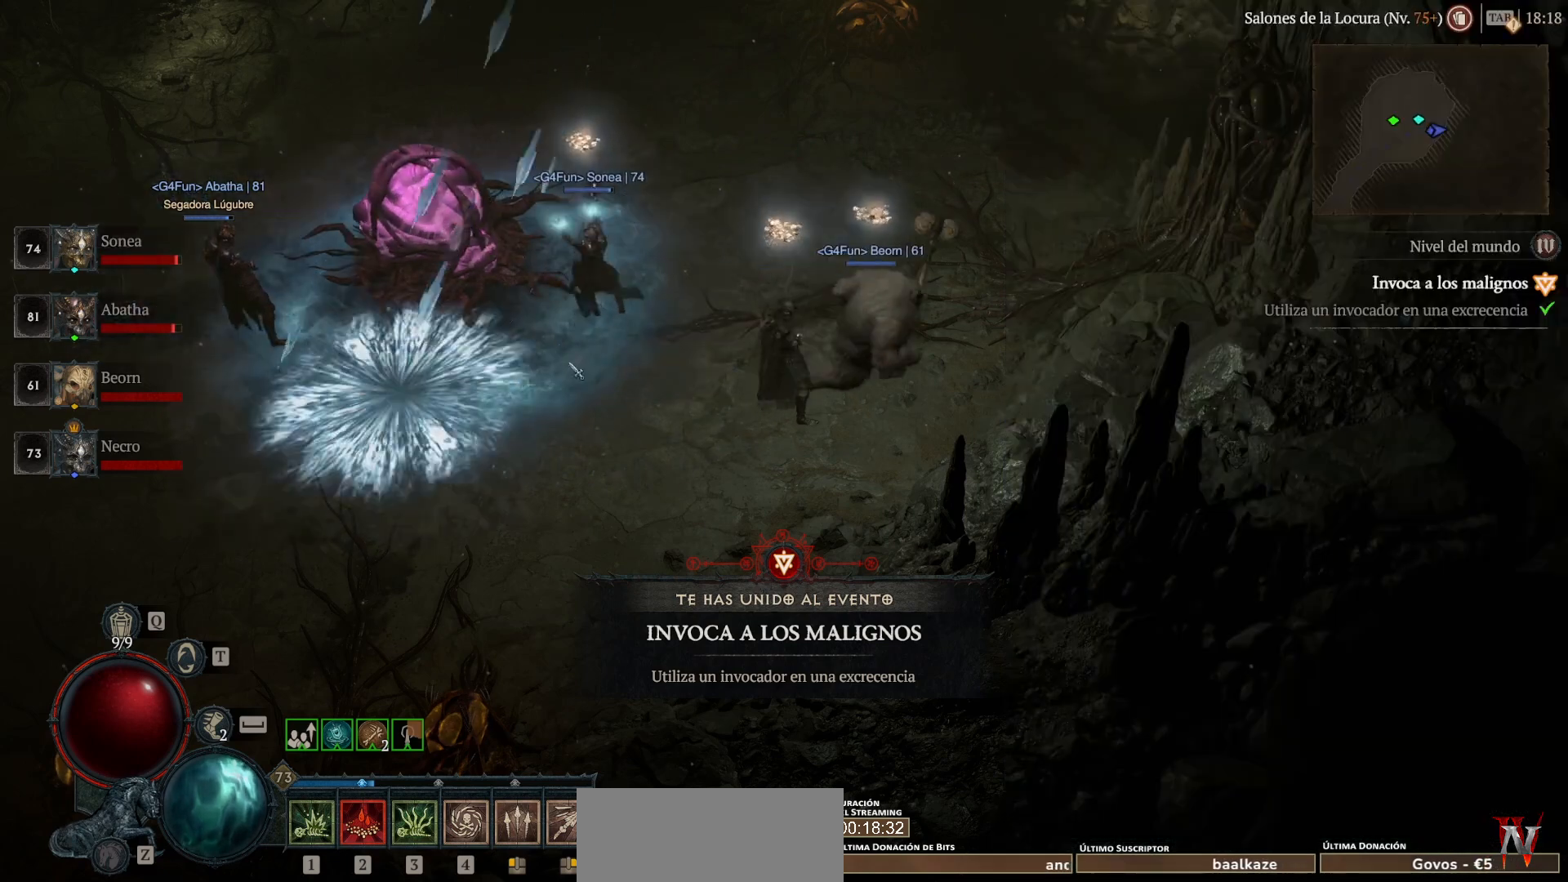
{"keys": ["shift_l"], "mouse": [], "events": [[160, "mouse_left", "down"], [160, "super", "down"], [400, "mouse_left", "up"], [440, "super", "up"]]}
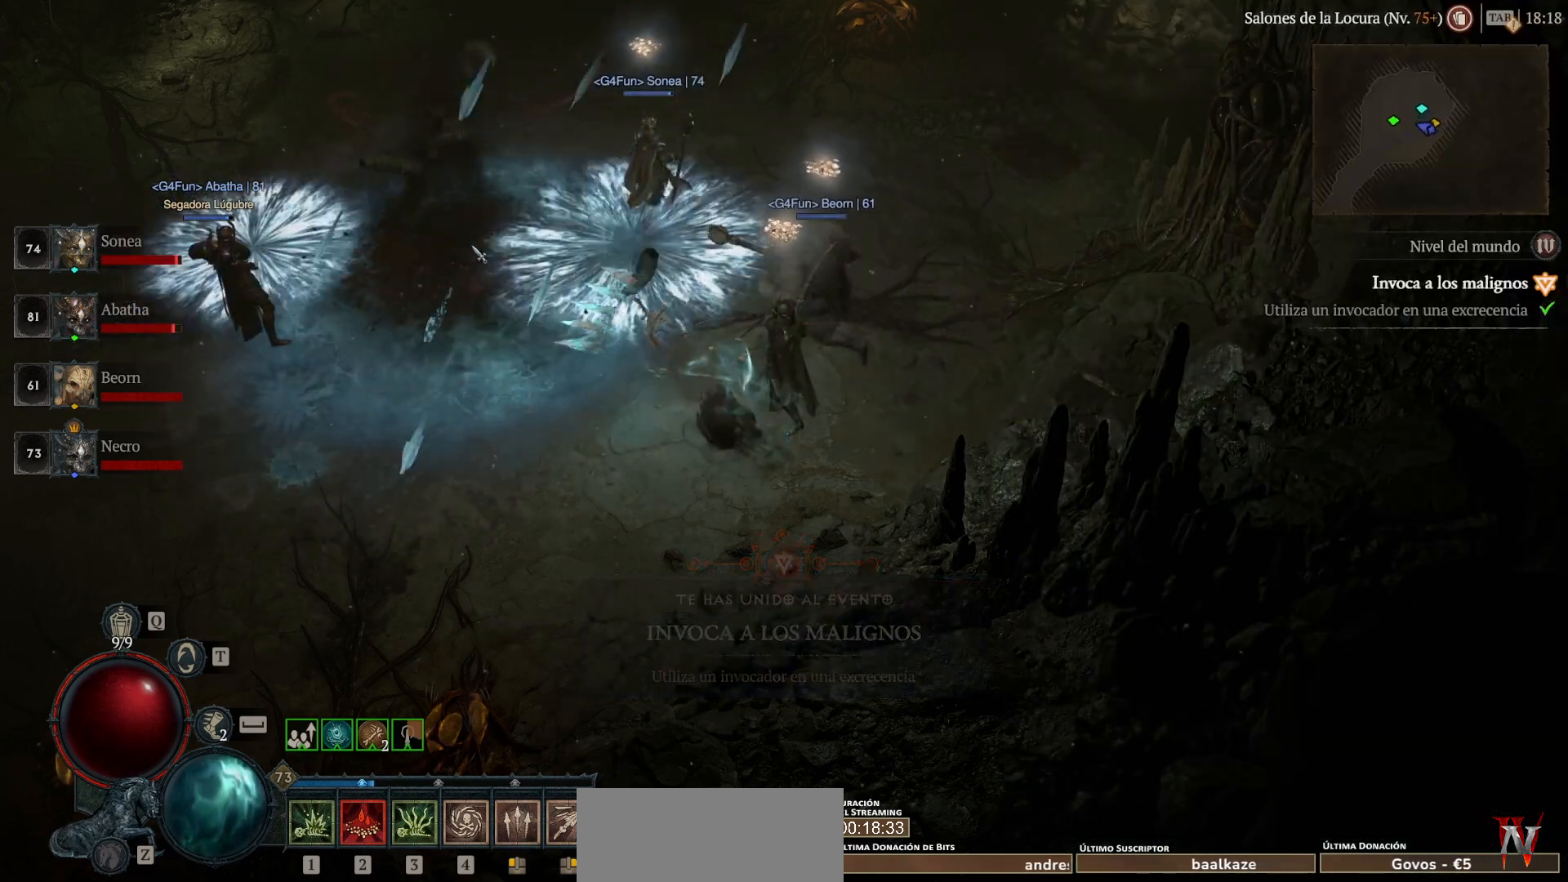
{"keys": ["shift_l"], "mouse": ["right"], "events": [[80, "mouse_right", "down"]]}
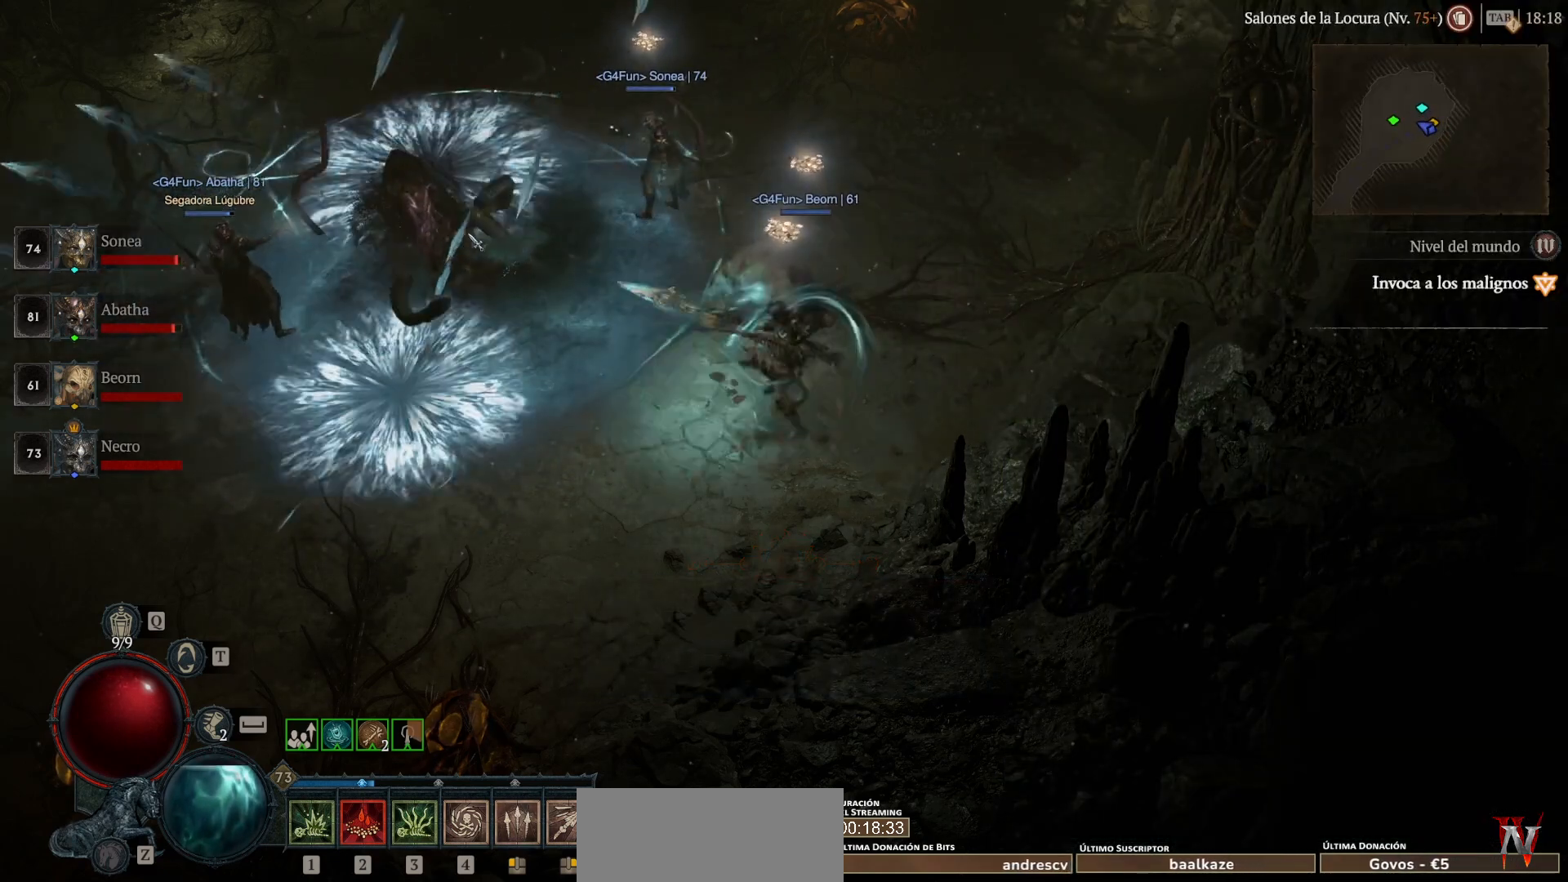
{"keys": ["shift_l"], "mouse": ["right"], "events": []}
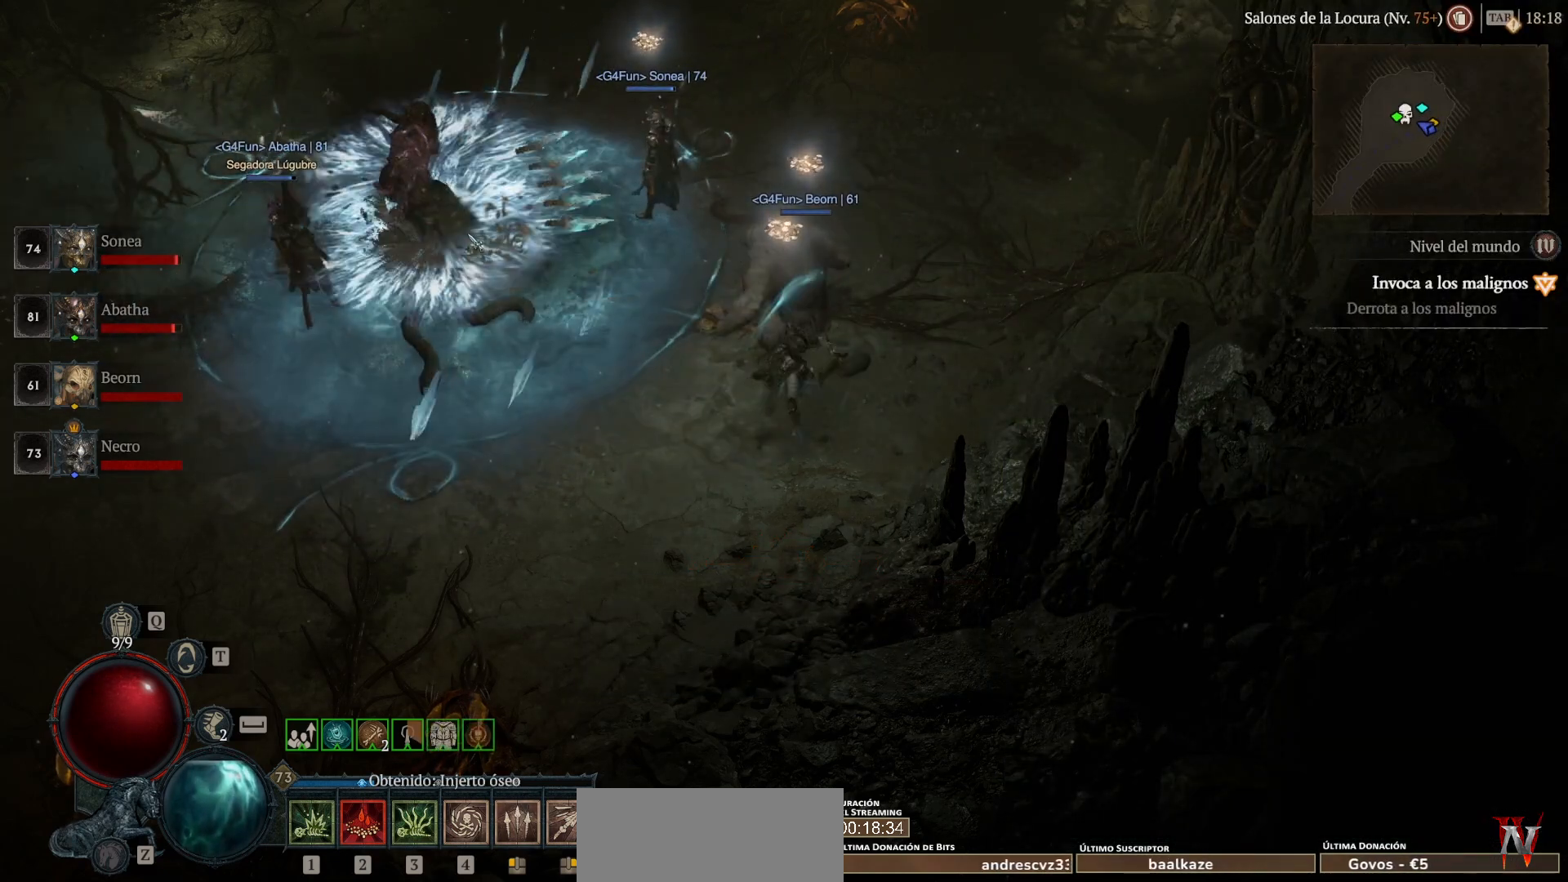
{"keys": ["shift_l"], "mouse": ["right"], "events": []}
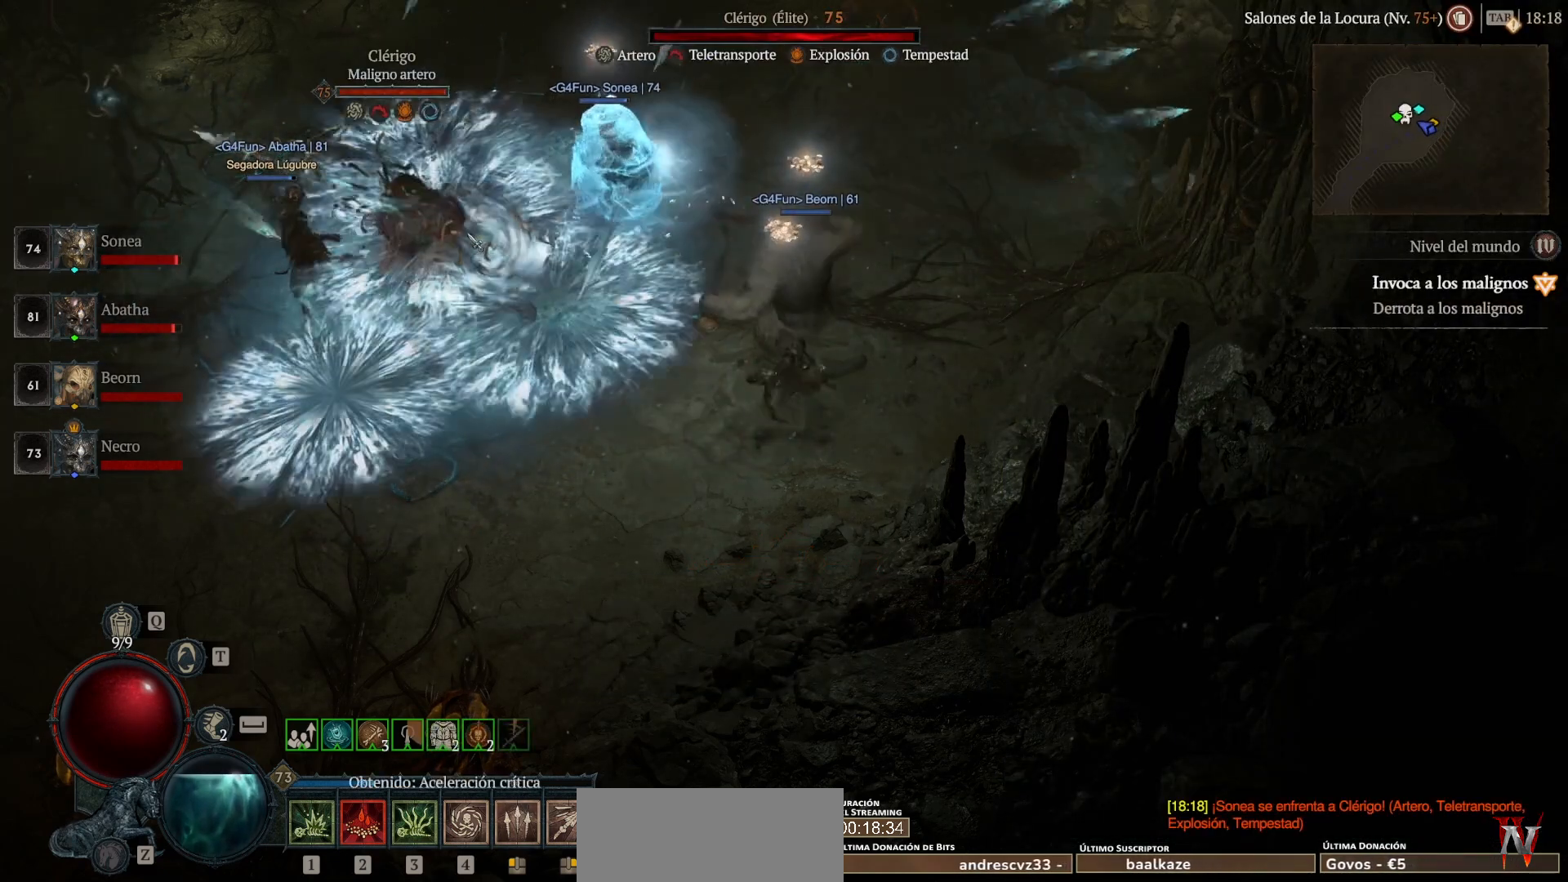
{"keys": ["shift_l"], "mouse": ["right"], "events": []}
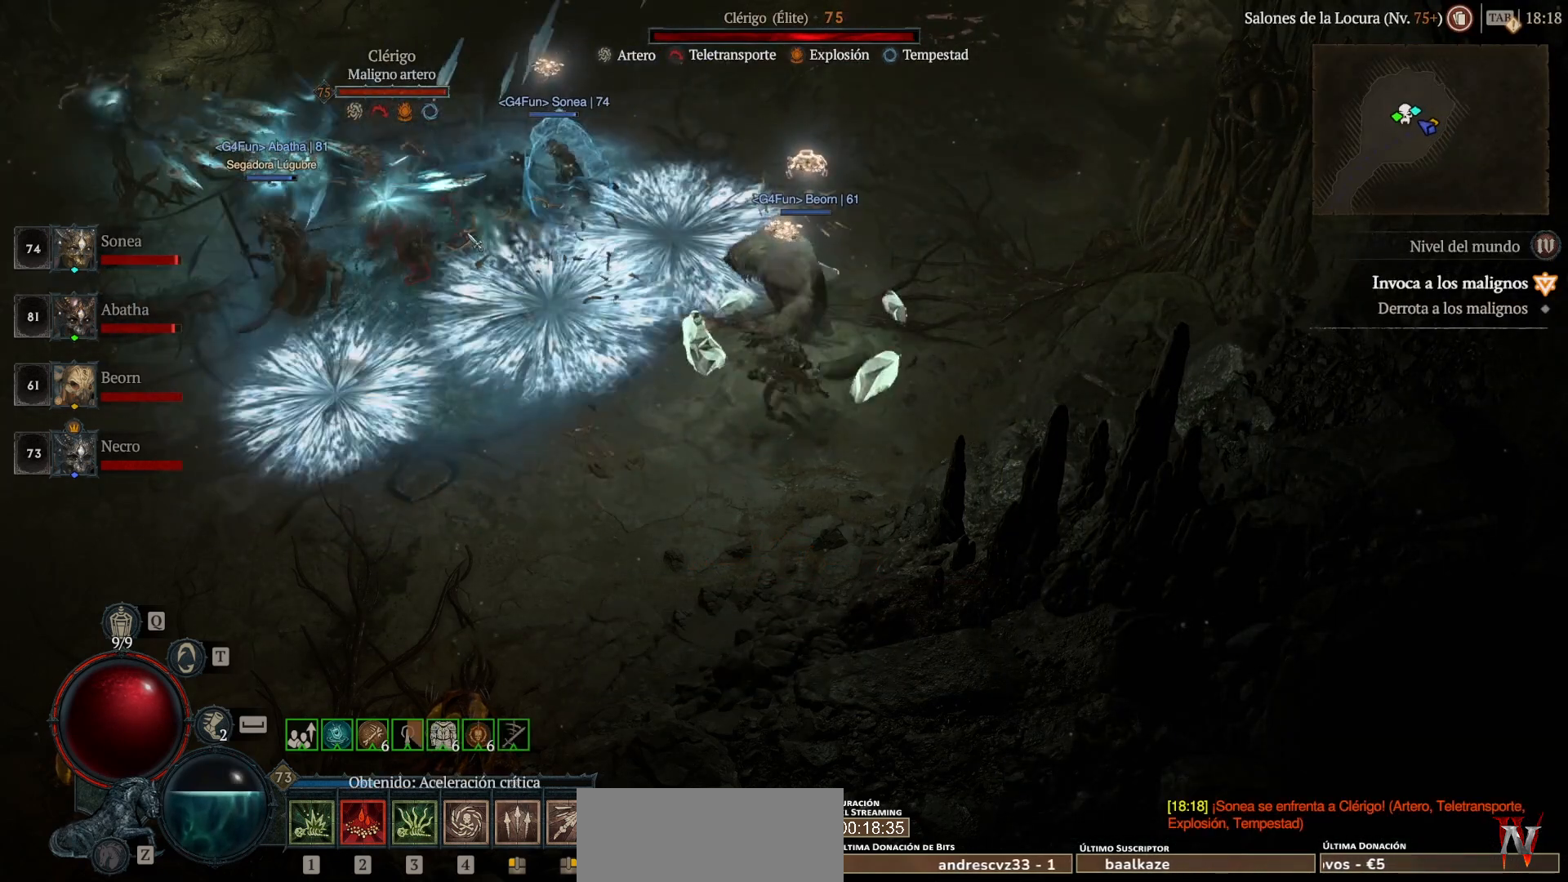
{"keys": ["shift_l"], "mouse": ["right"], "events": []}
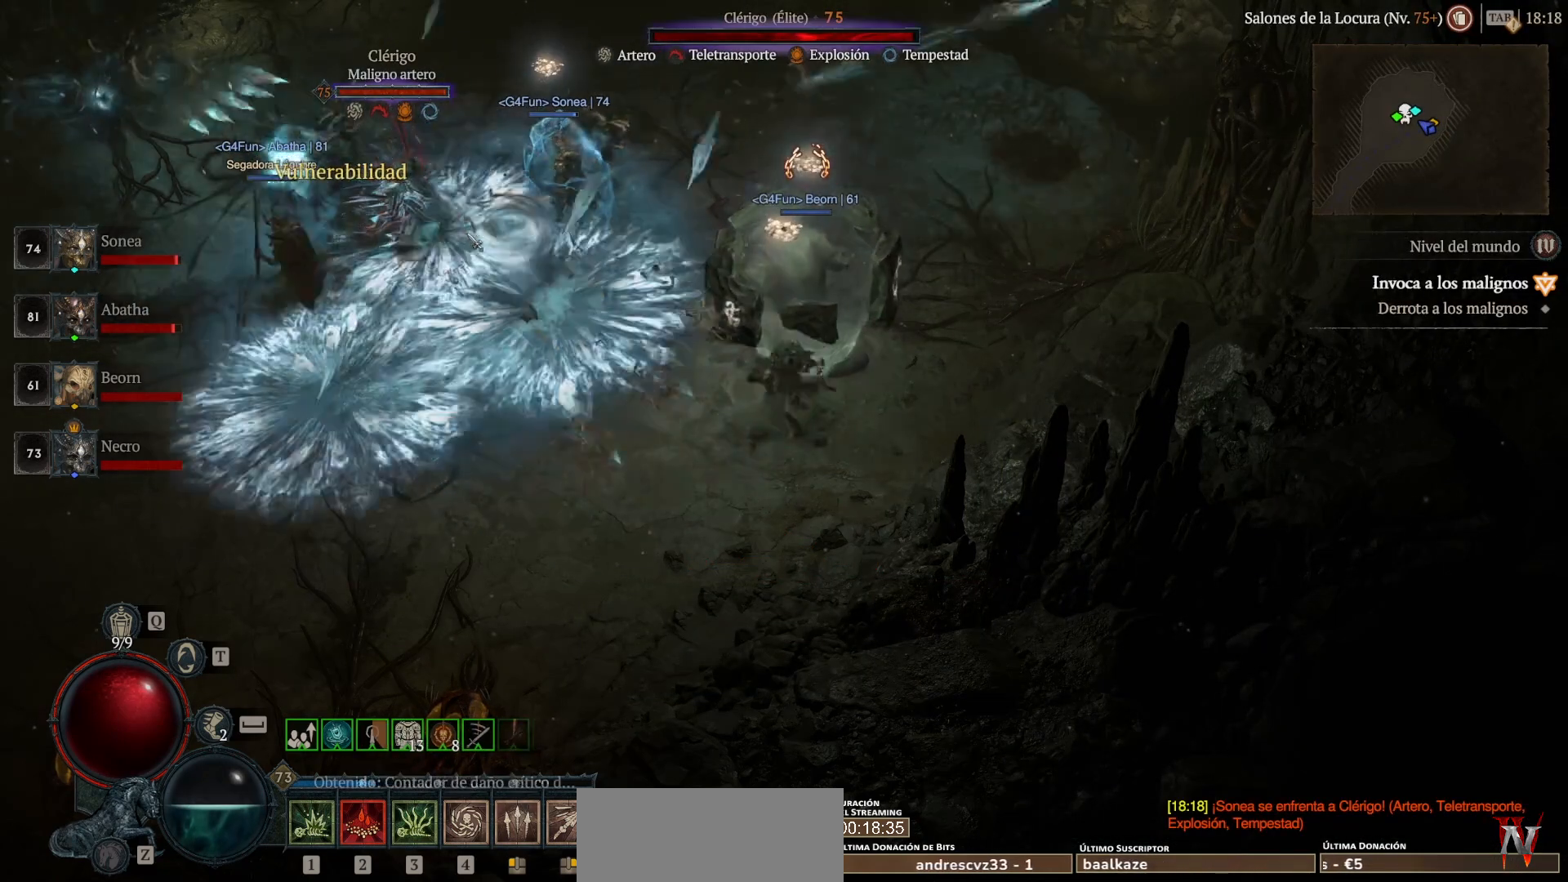
{"keys": ["shift_l"], "mouse": ["right"], "events": []}
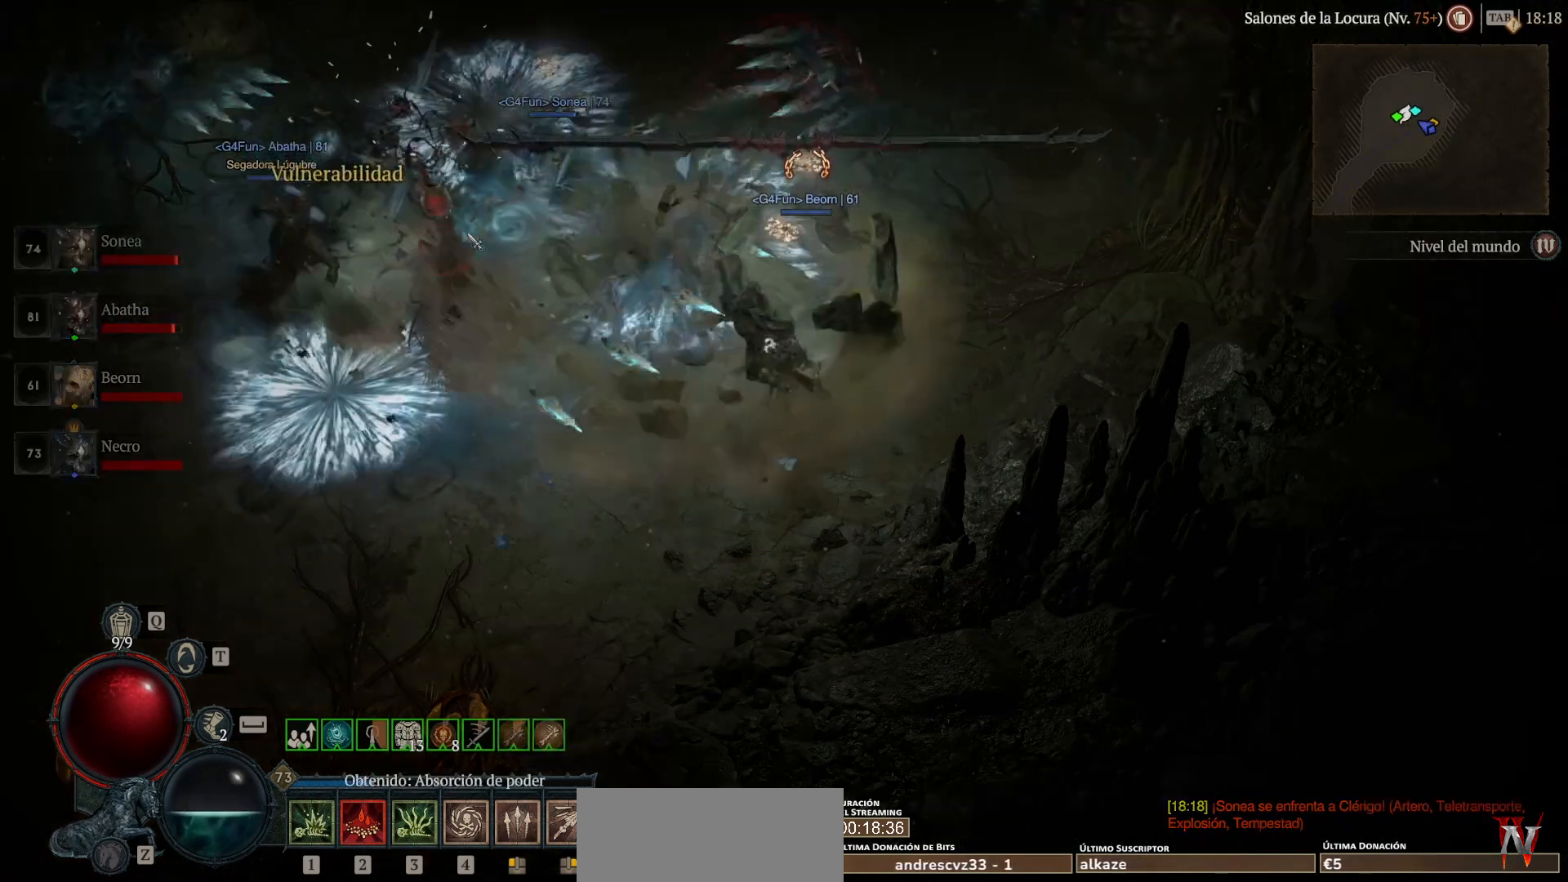
{"keys": ["super"], "mouse": ["left"], "events": [[80, "mouse_right", "up"], [160, "shift_l", "up"], [320, "mouse_left", "down"], [320, "super", "down"]]}
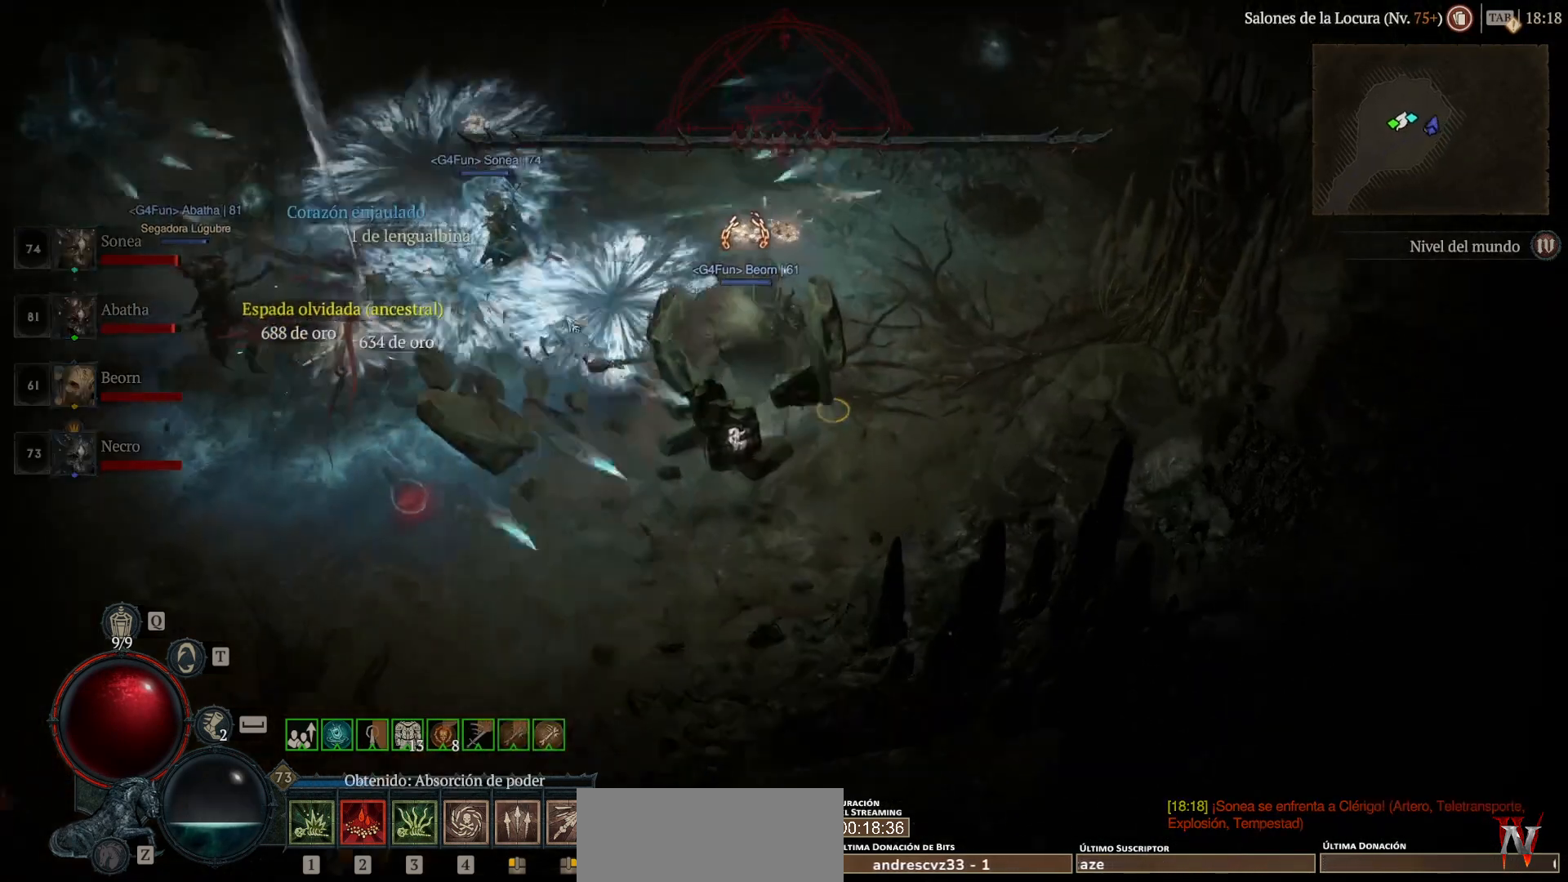
{"keys": ["super"], "mouse": ["left"], "events": []}
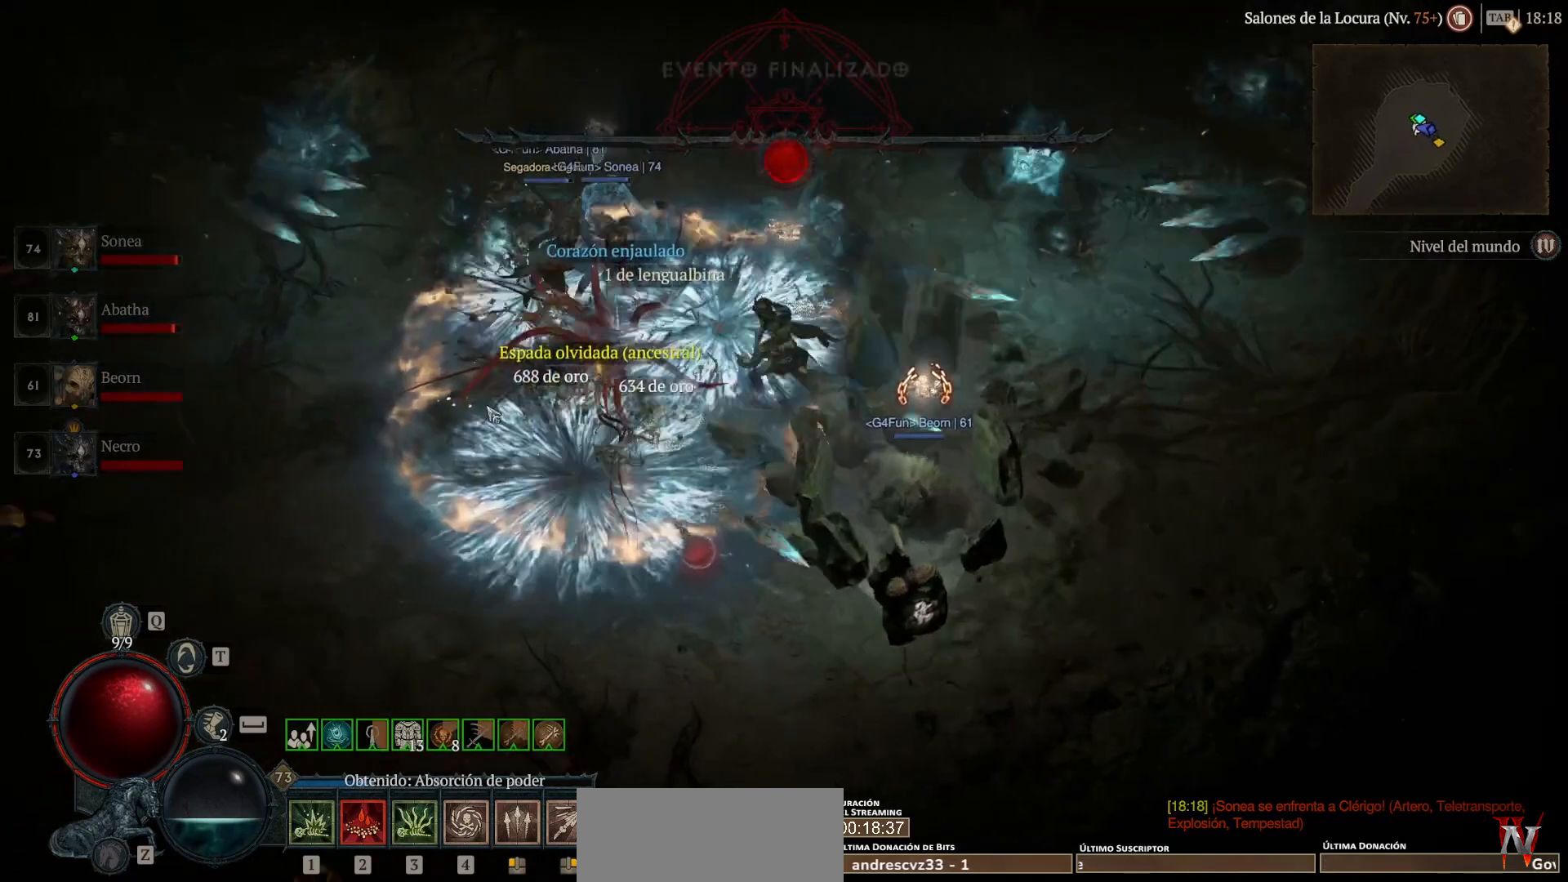
{"keys": ["super"], "mouse": ["left"], "events": [[160, "mouse_left", "up"], [160, "super", "up"], [520, "mouse_left", "down"], [520, "super", "down"]]}
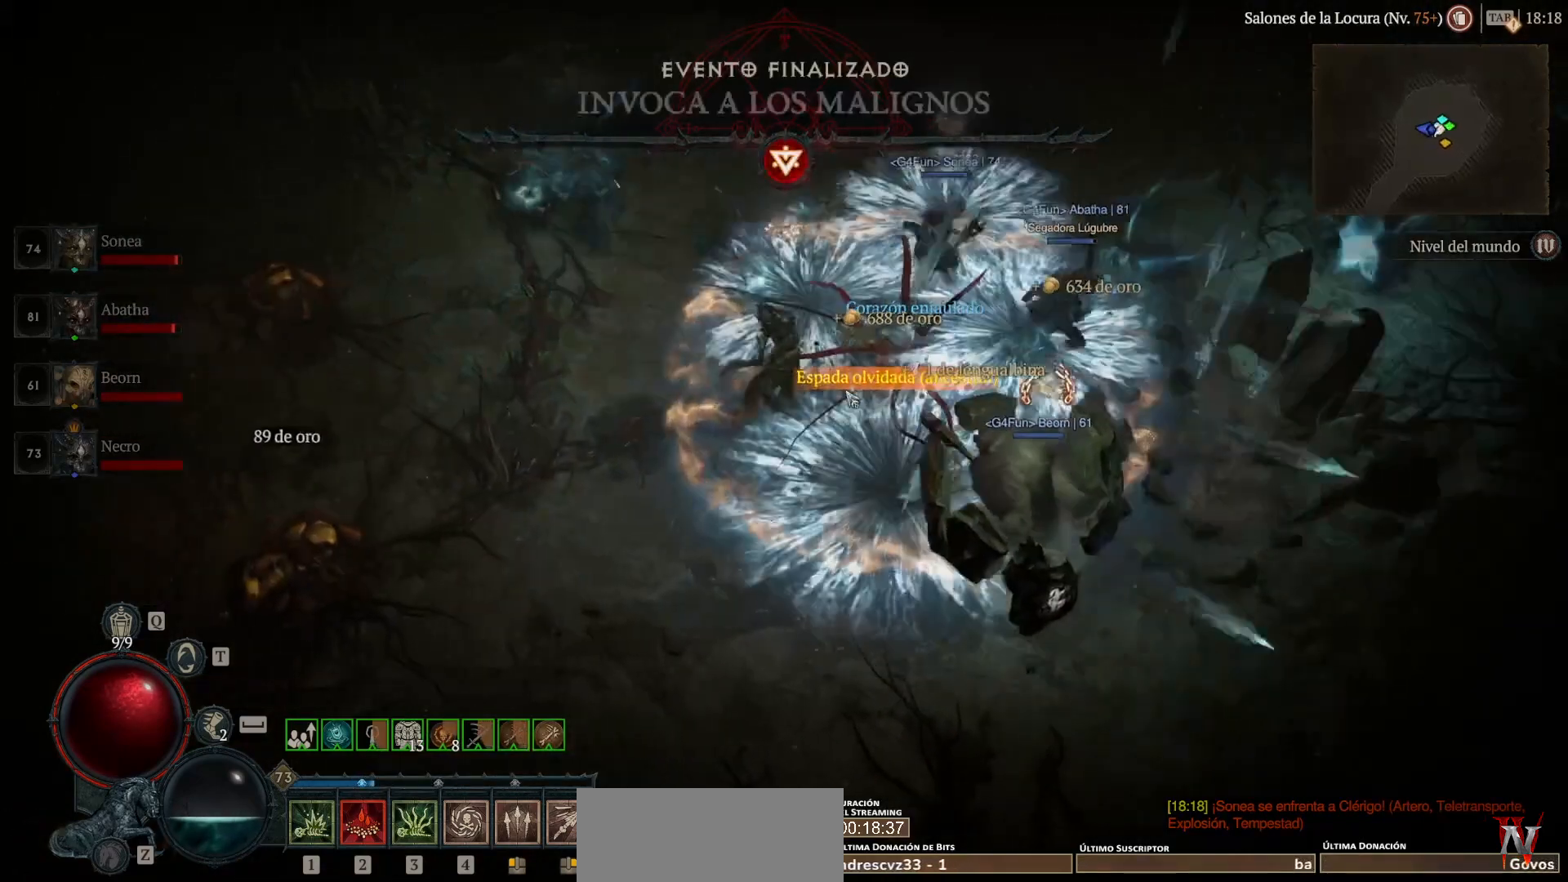
{"keys": ["super"], "mouse": ["left"], "events": [[120, "mouse_left", "up"], [160, "super", "up"], [480, "mouse_left", "down"], [480, "super", "down"]]}
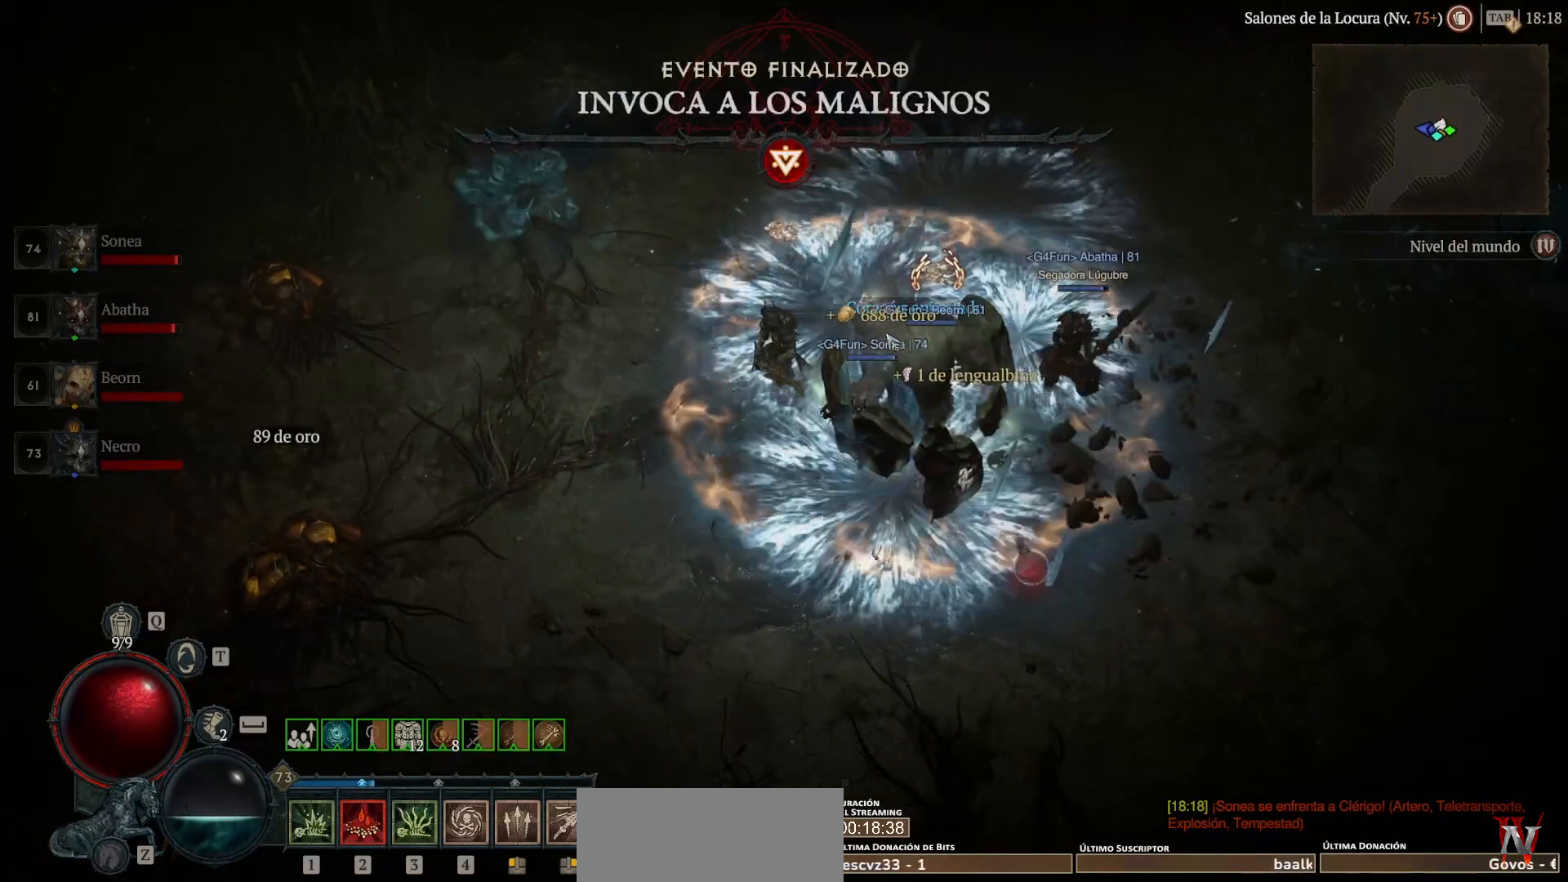
{"keys": ["super"], "mouse": ["left"], "events": [[80, "mouse_left", "up"], [80, "super", "up"], [240, "mouse_left", "down"], [240, "super", "down"]]}
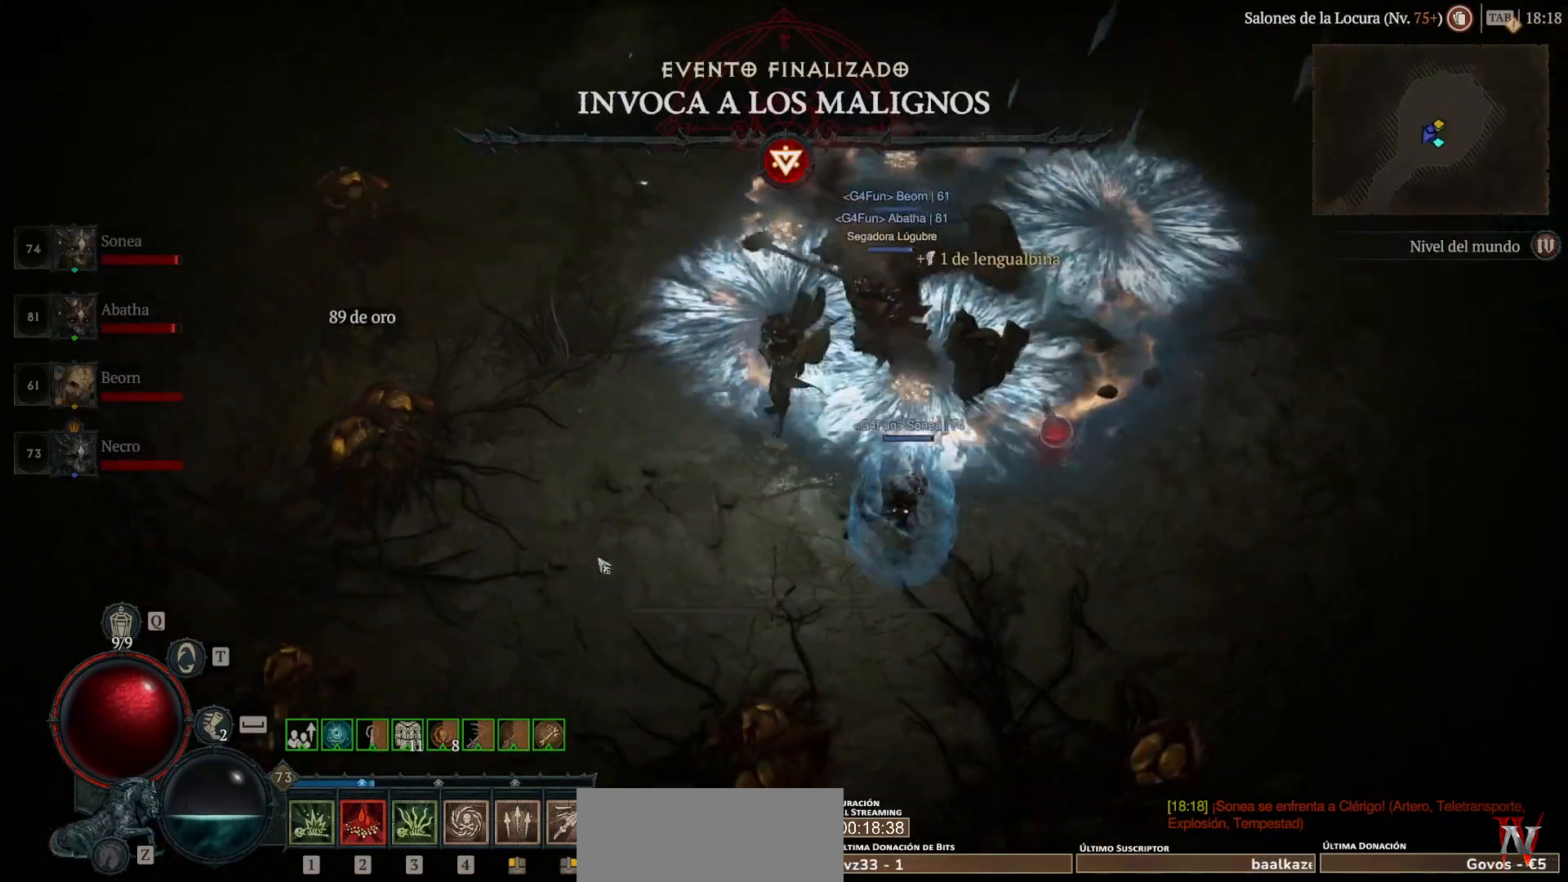
{"keys": ["super"], "mouse": ["left"], "events": []}
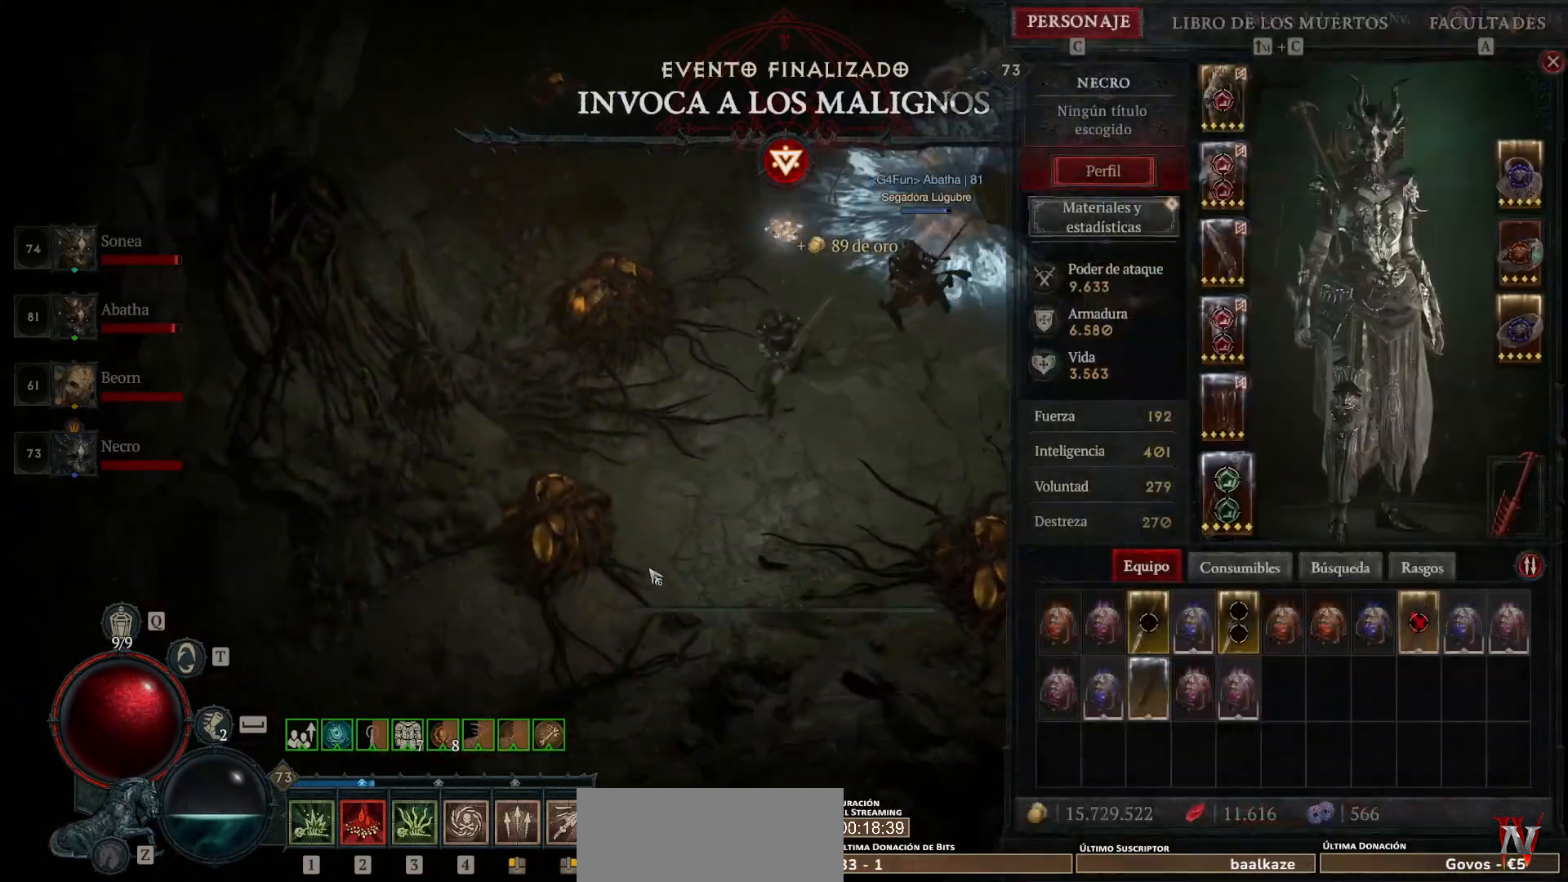
{"keys": ["super"], "mouse": ["left"], "events": []}
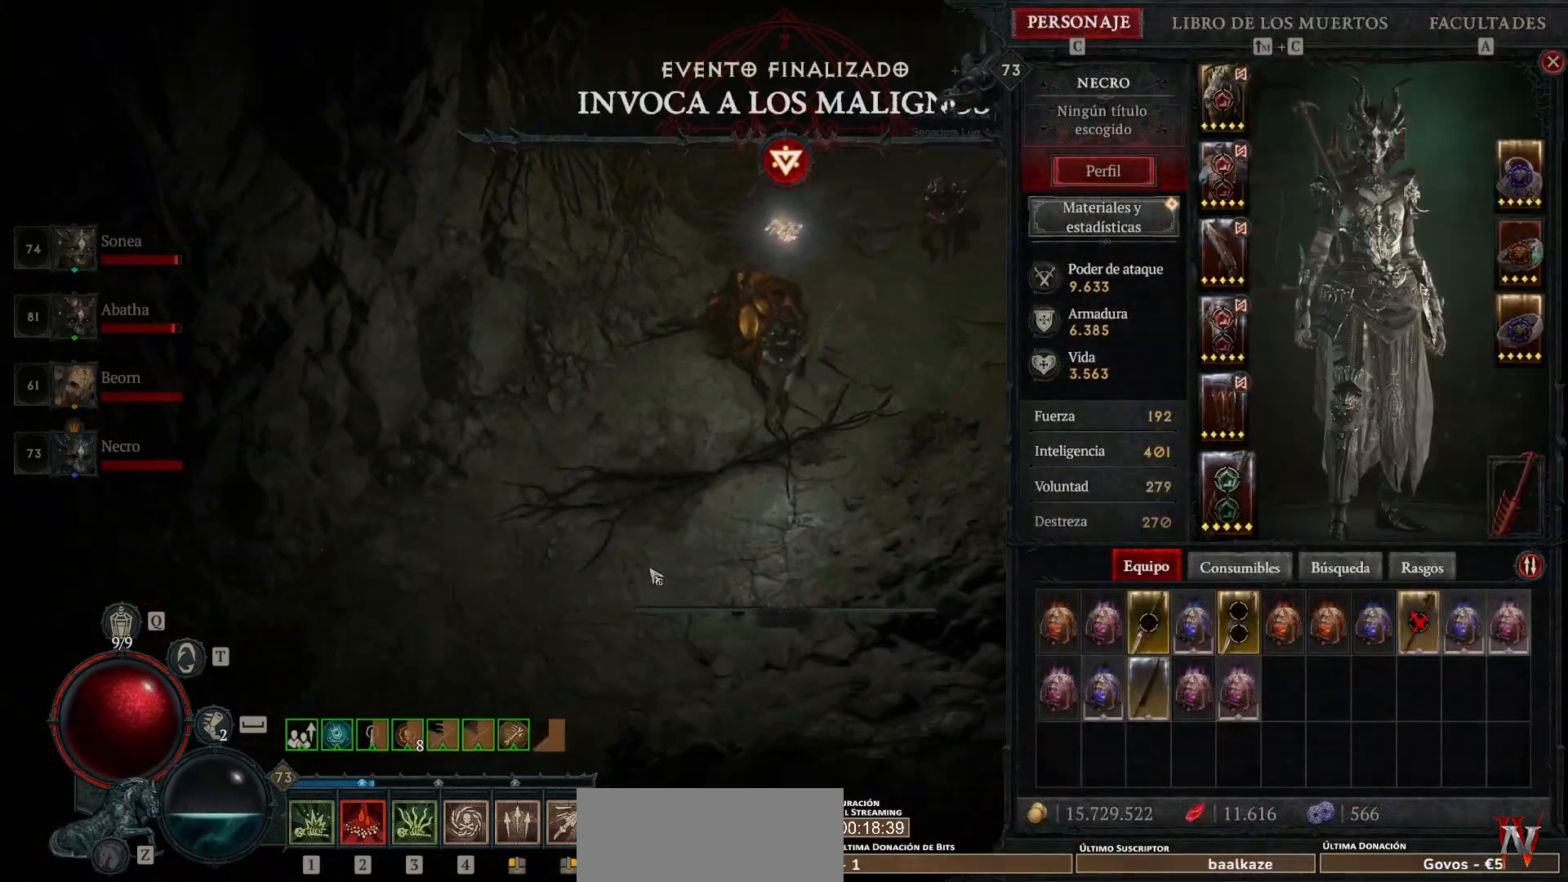
{"keys": ["super"], "mouse": ["left"], "events": []}
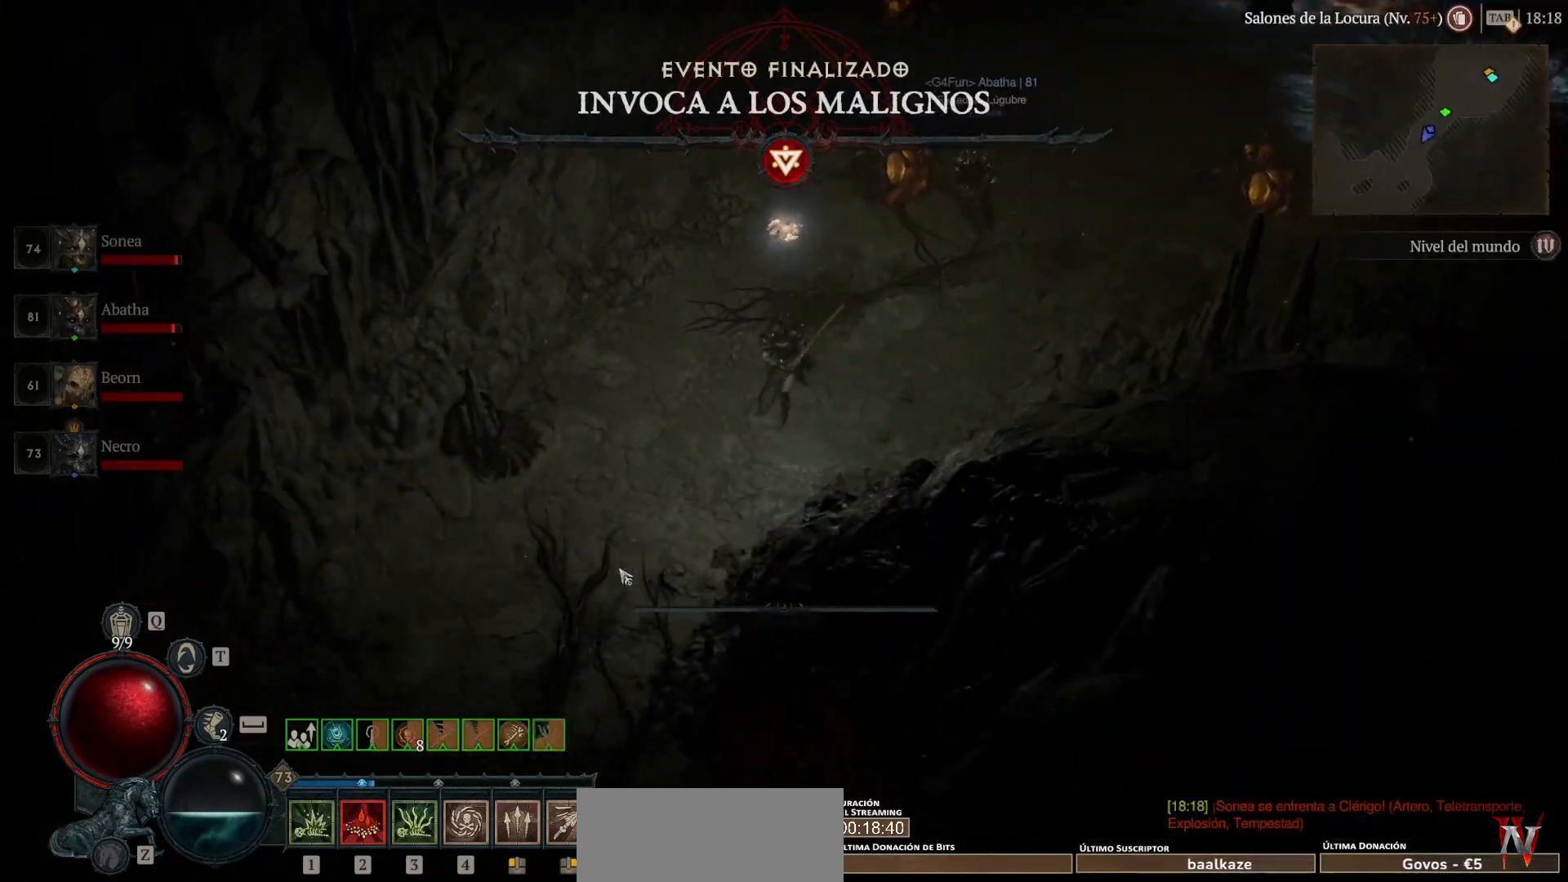
{"keys": ["super"], "mouse": ["left"], "events": []}
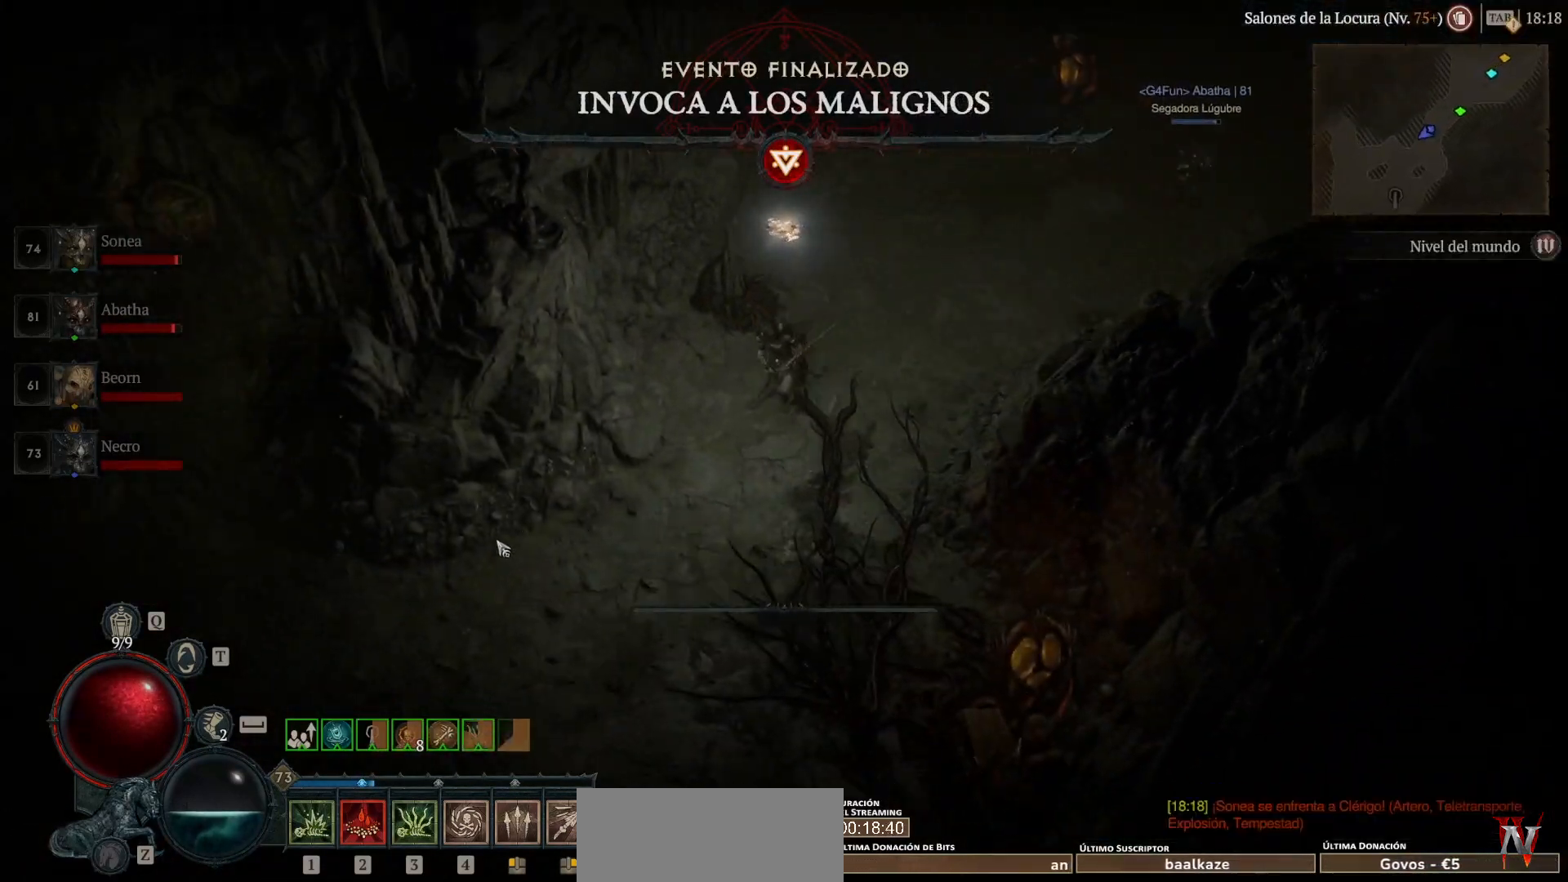
{"keys": ["super"], "mouse": ["left"], "events": []}
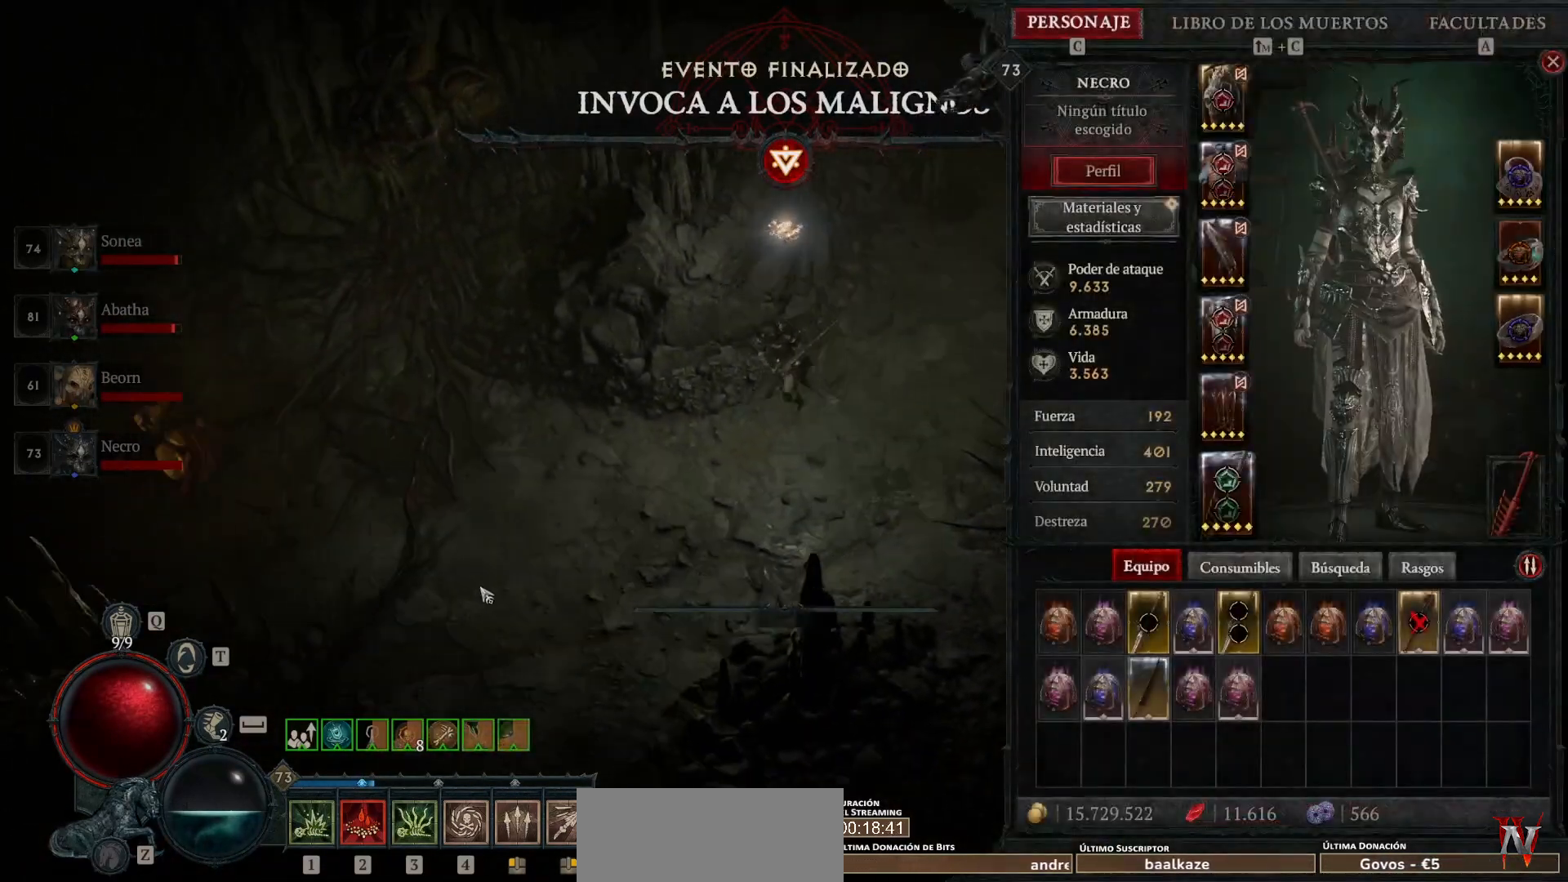
{"keys": [], "mouse": [], "events": [[440, "mouse_left", "up"], [440, "super", "up"]]}
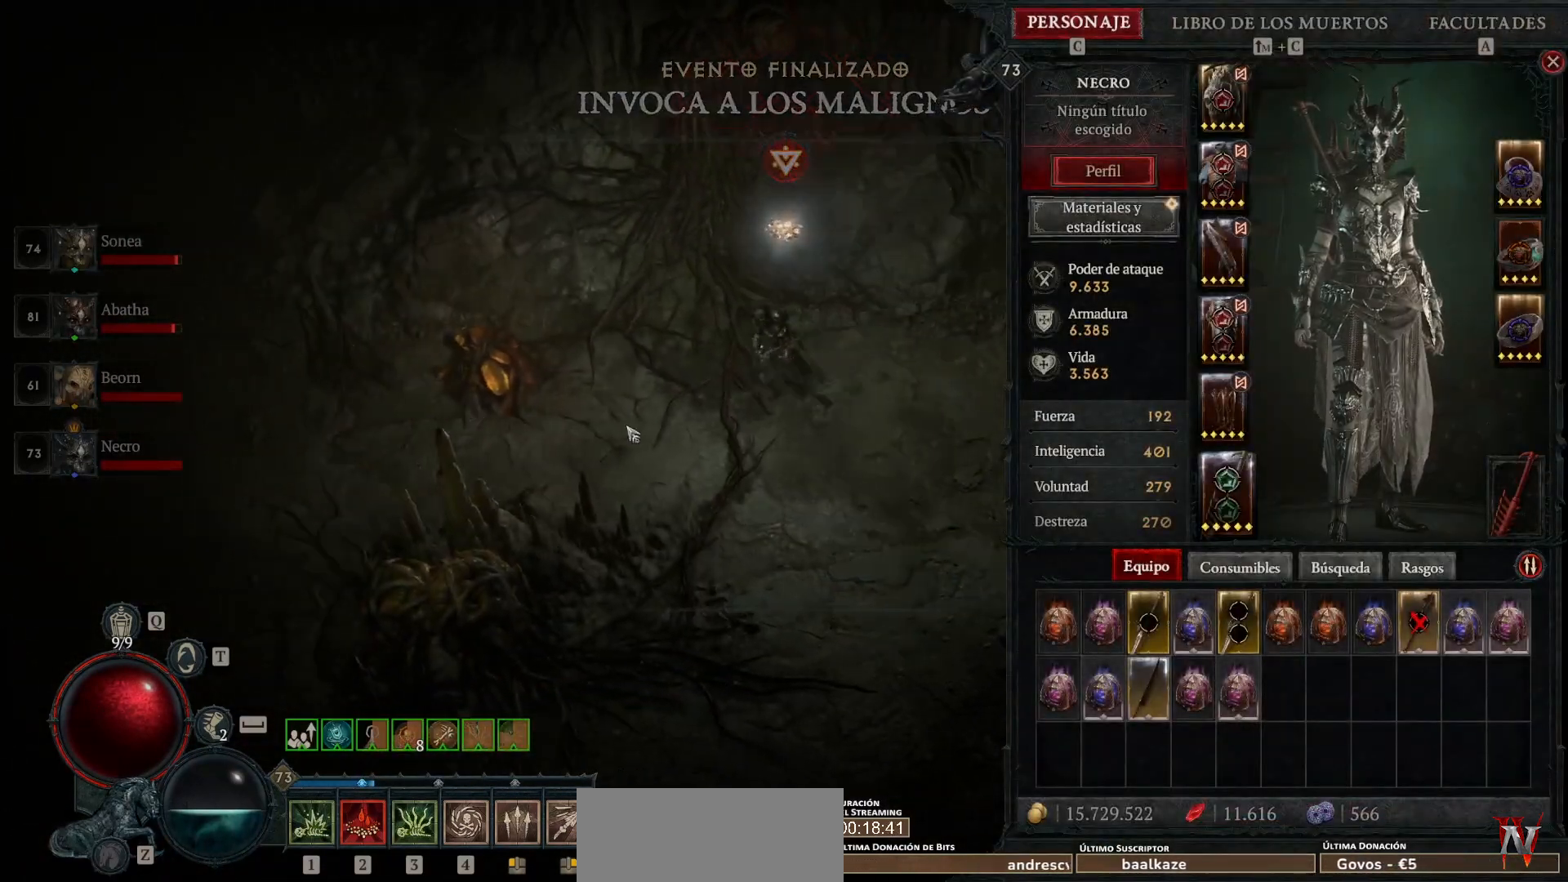
{"keys": [], "mouse": [], "events": []}
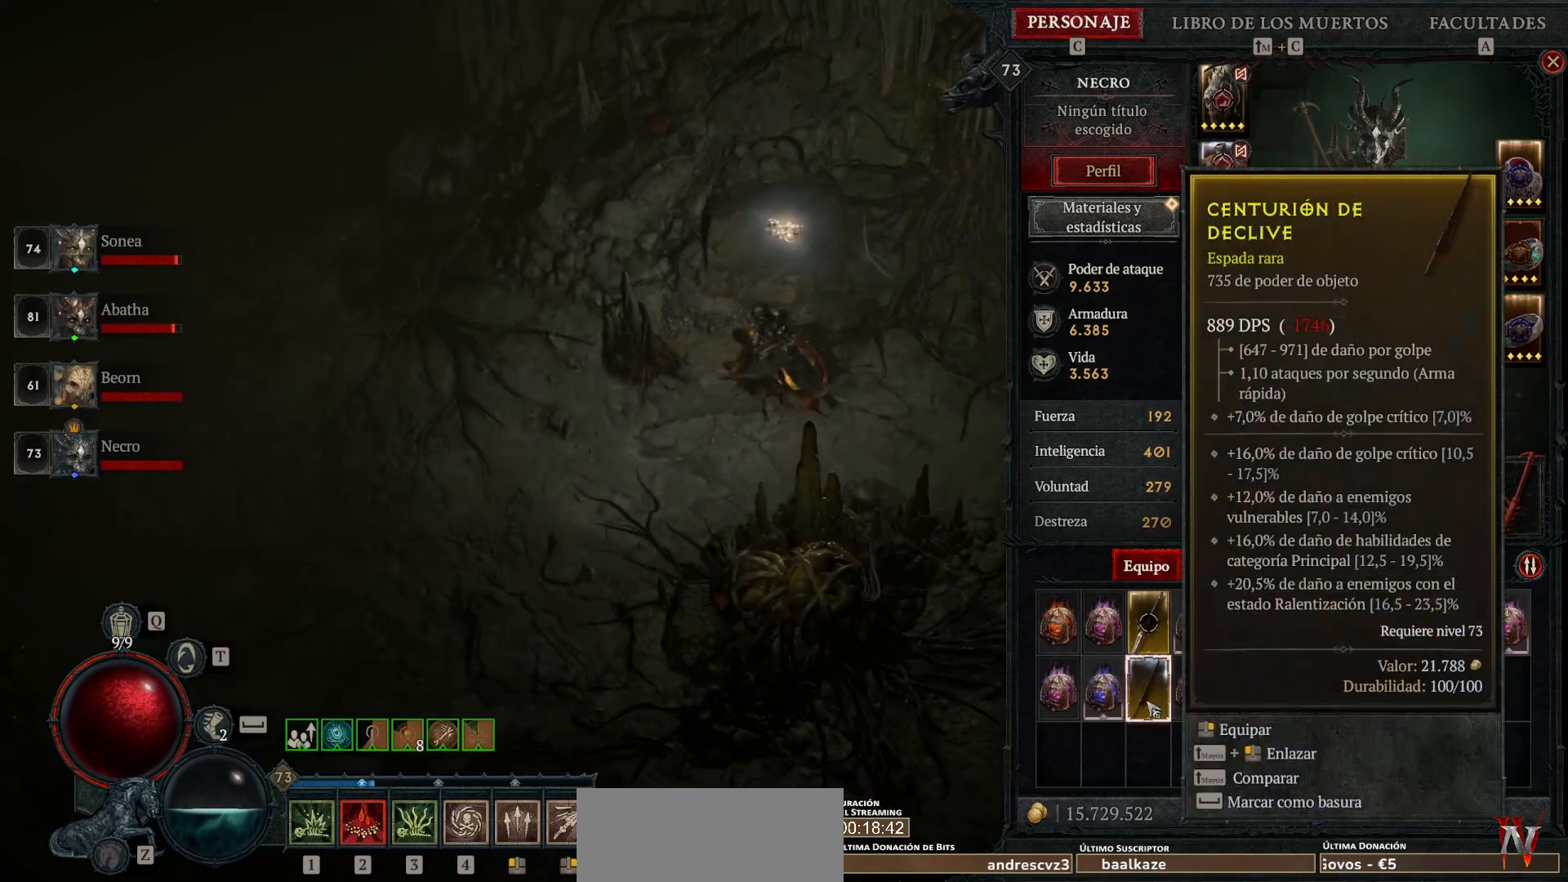
{"keys": [], "mouse": [], "events": []}
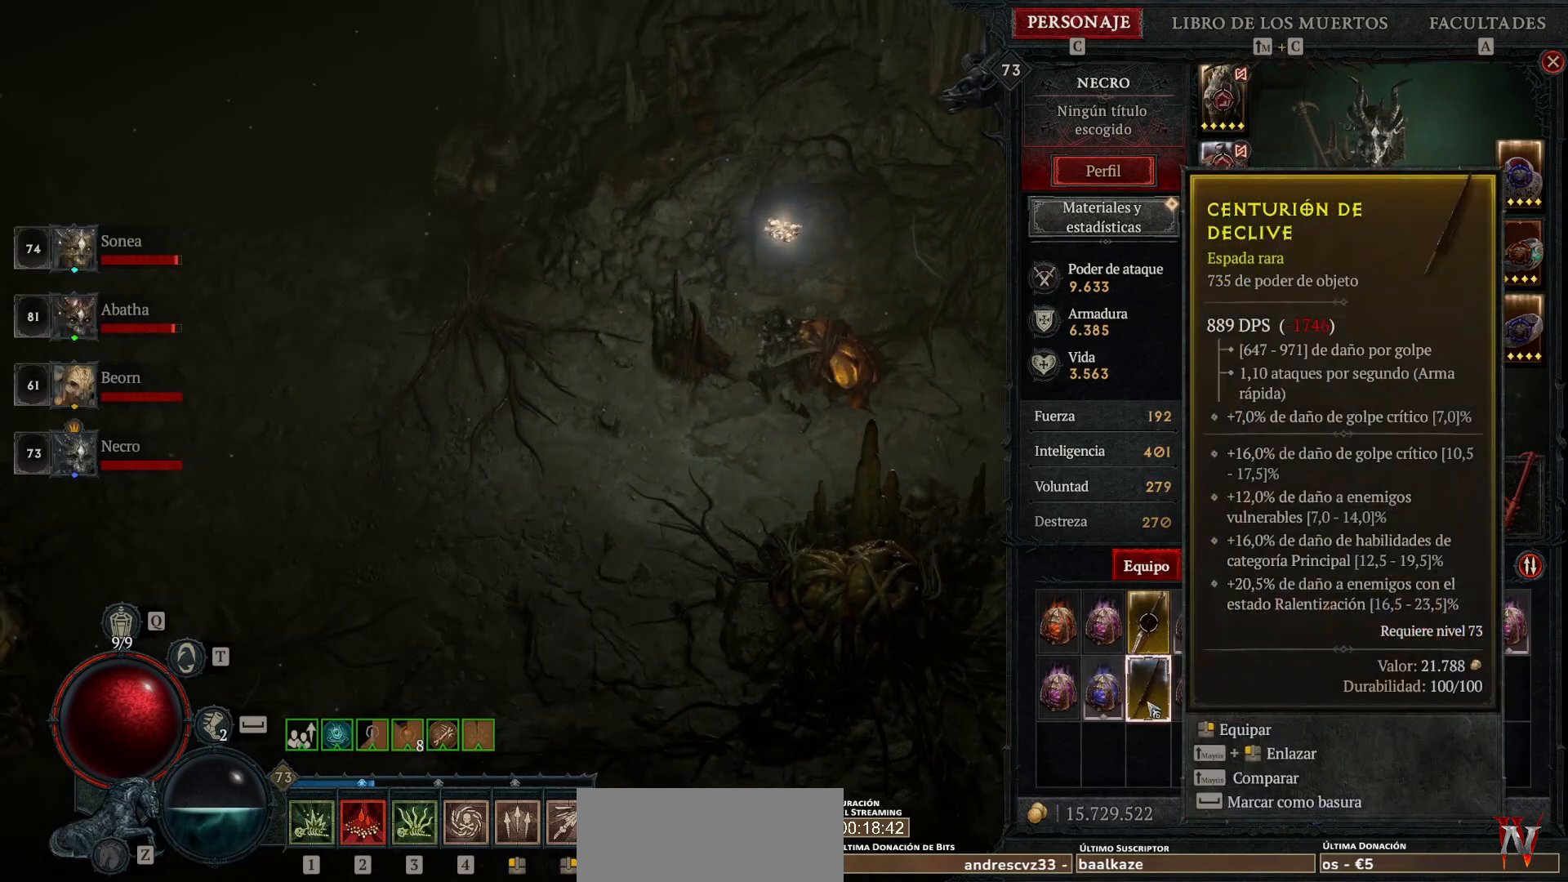
{"keys": ["super"], "mouse": ["left"], "events": [[320, "mouse_left", "down"], [320, "super", "down"]]}
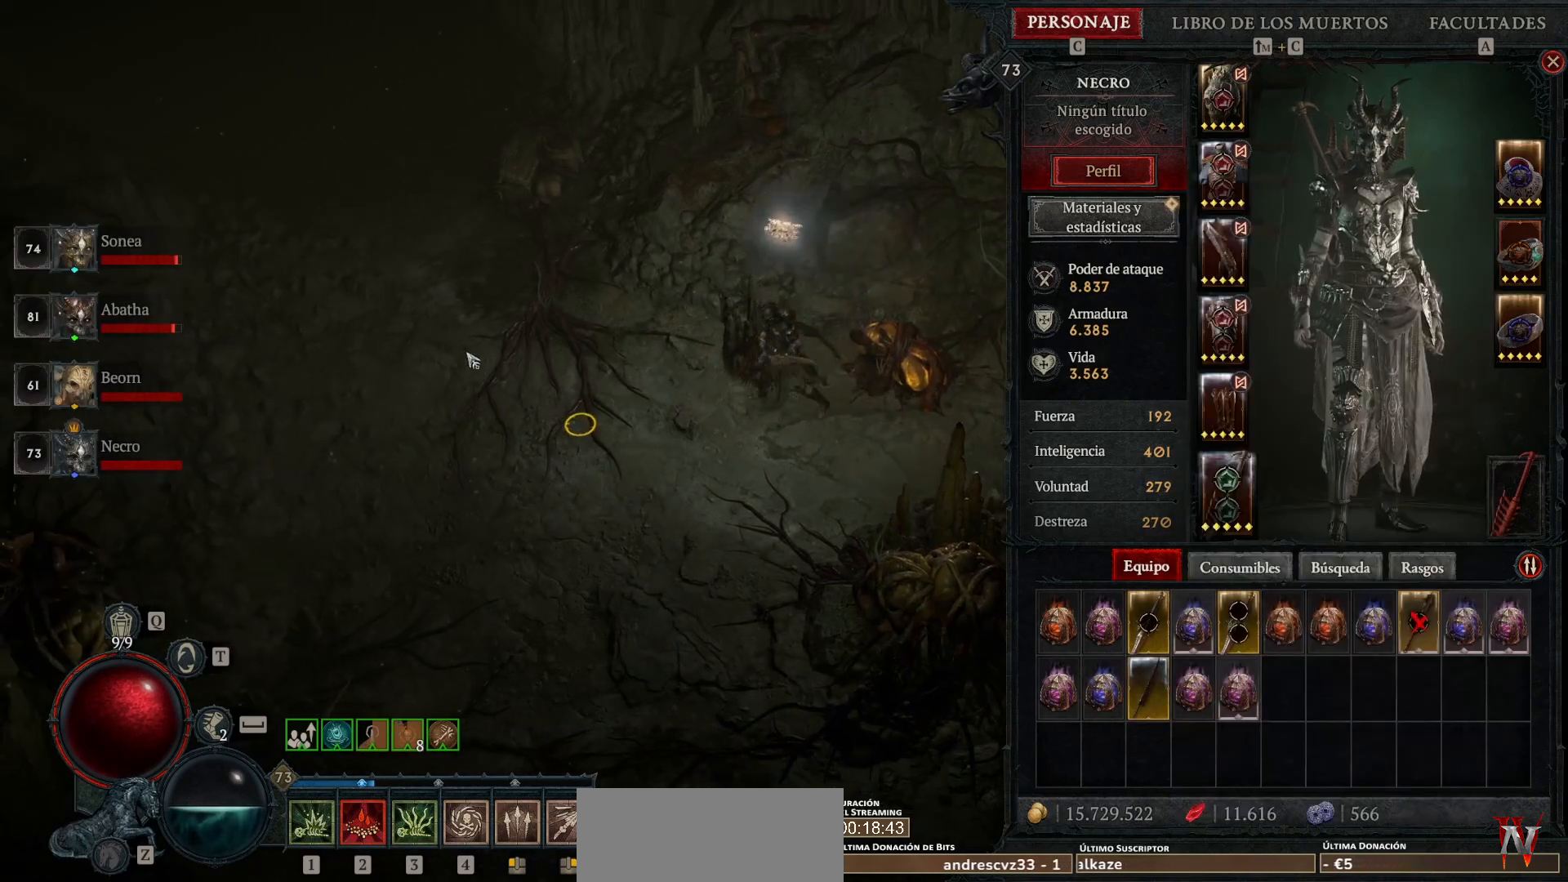
{"keys": ["super"], "mouse": ["left"], "events": []}
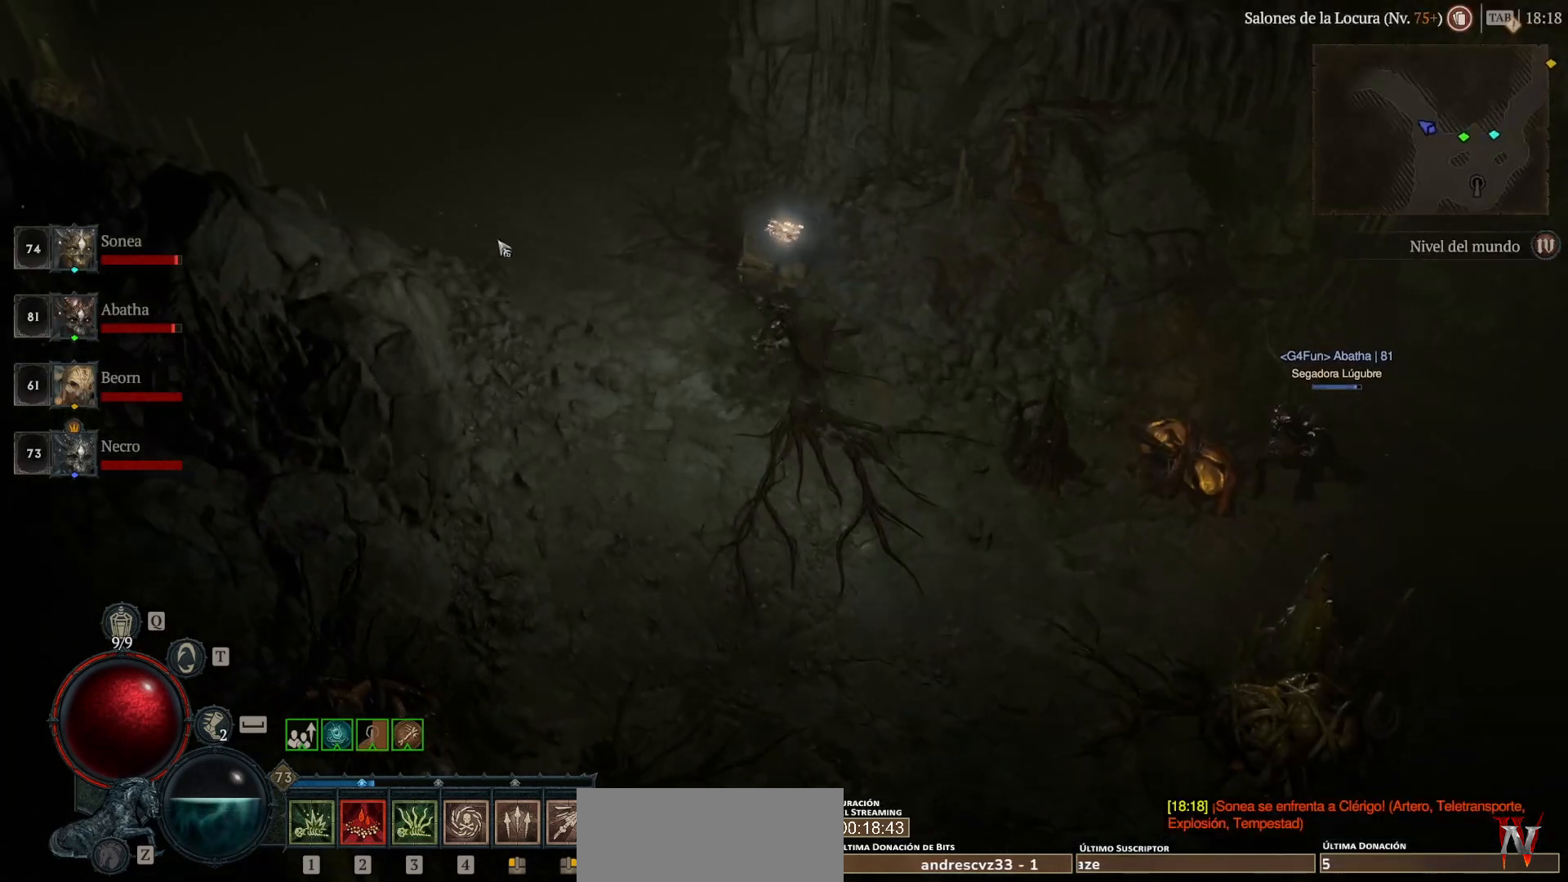
{"keys": ["super"], "mouse": ["left"], "events": []}
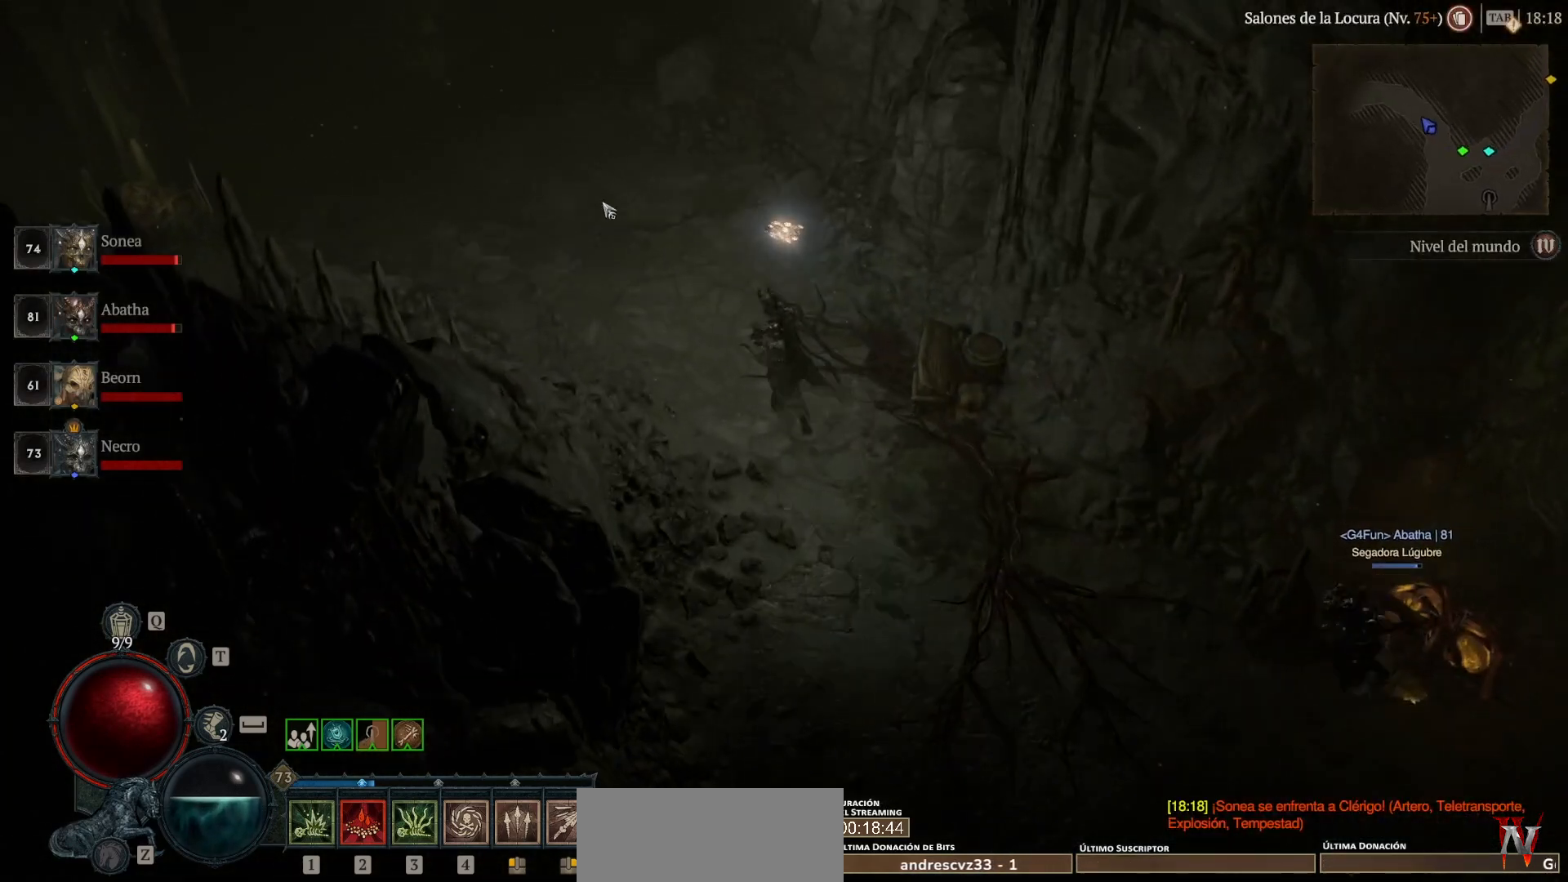
{"keys": ["super"], "mouse": ["left"], "events": []}
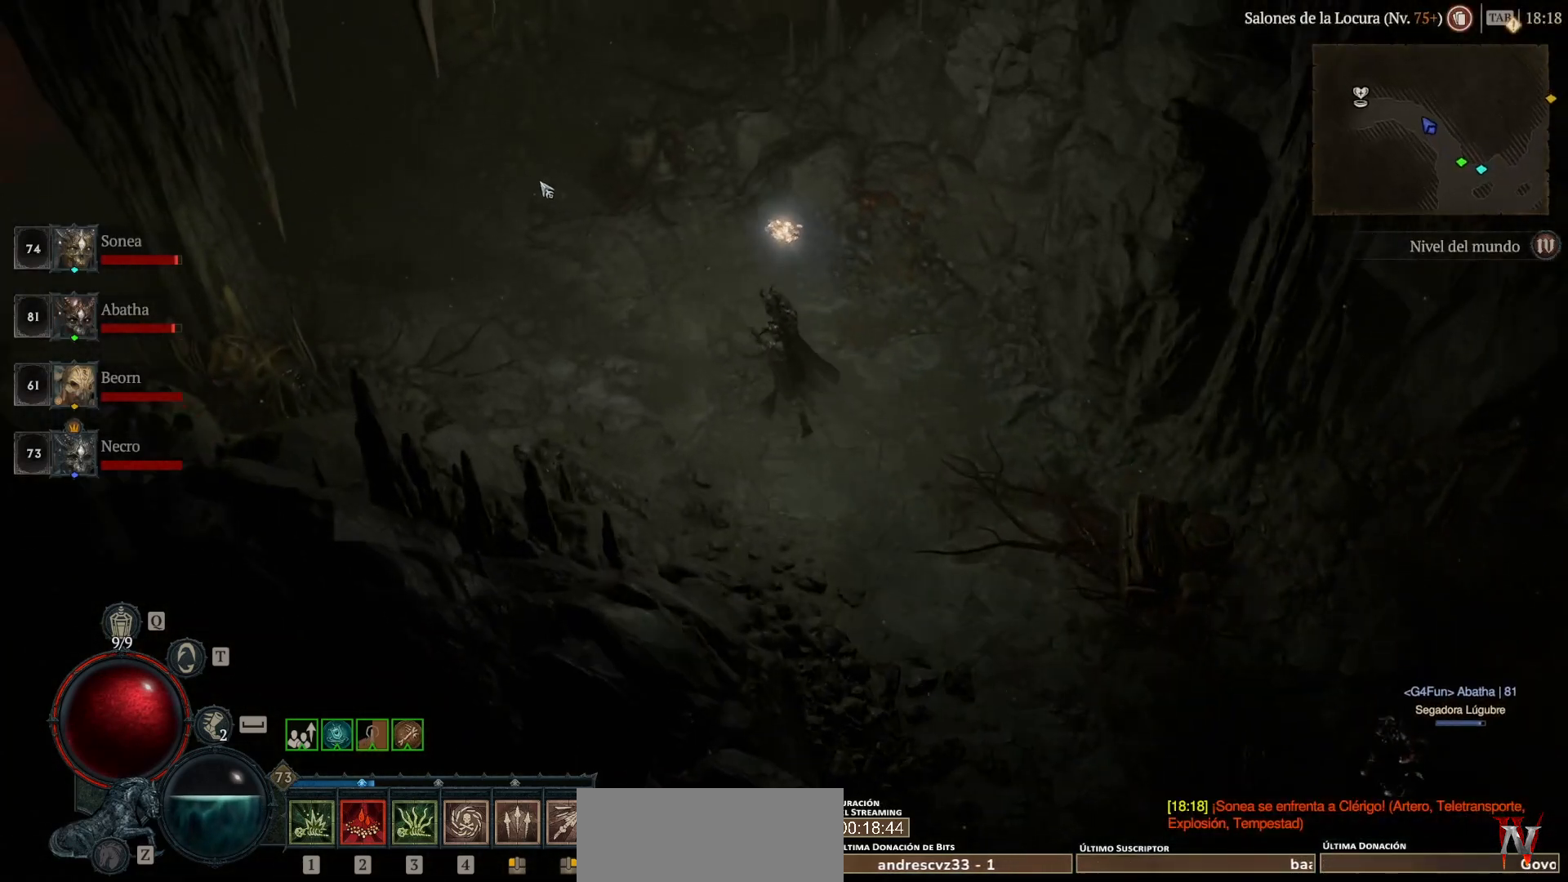
{"keys": ["super"], "mouse": ["left"], "events": []}
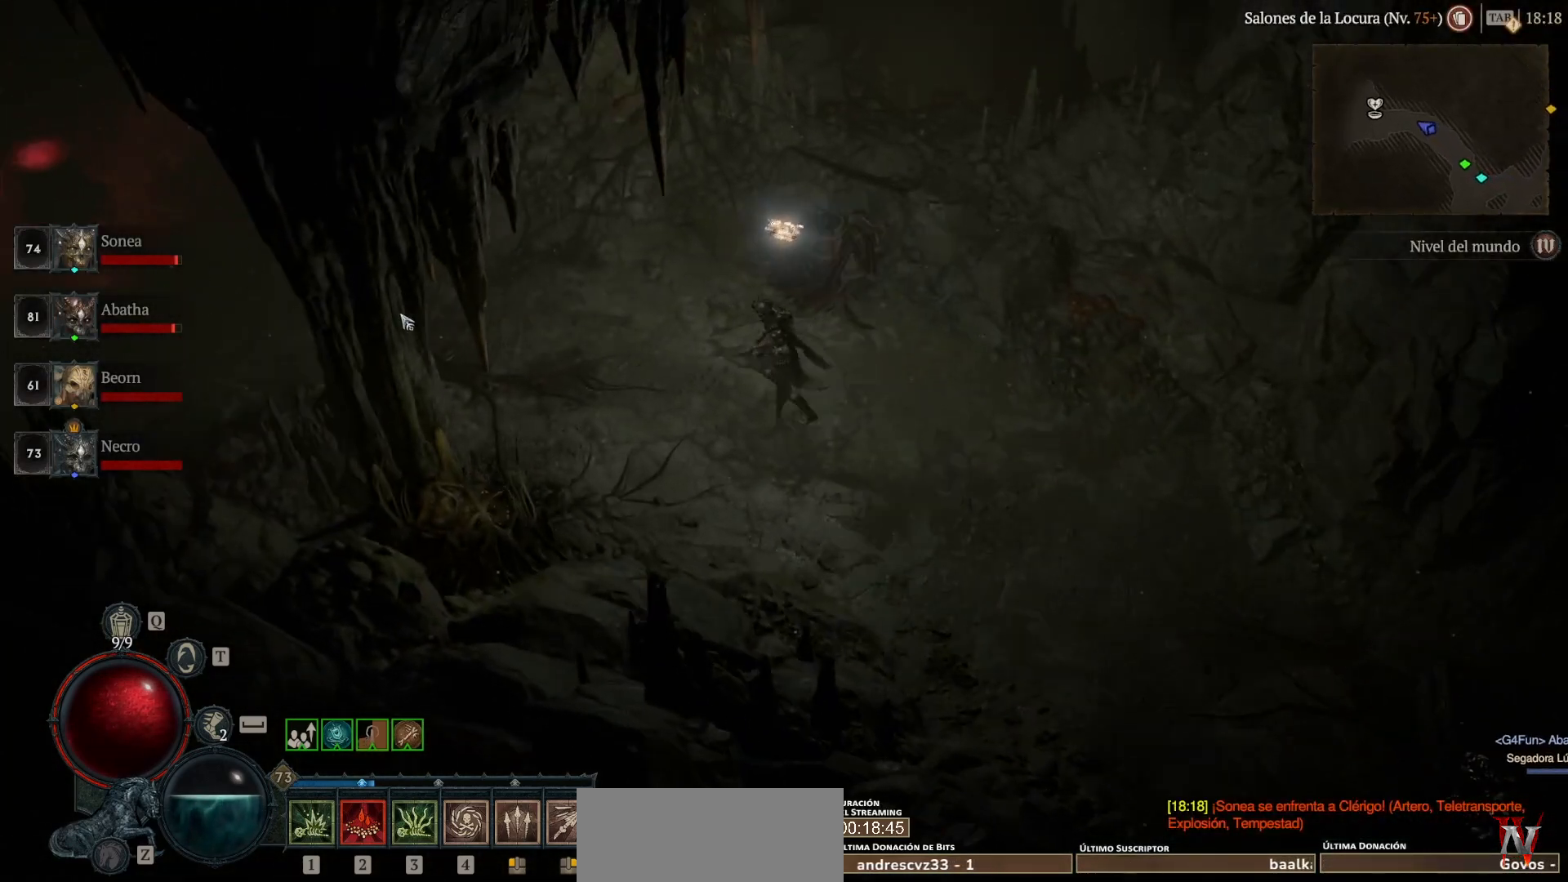
{"keys": ["super"], "mouse": ["left"], "events": []}
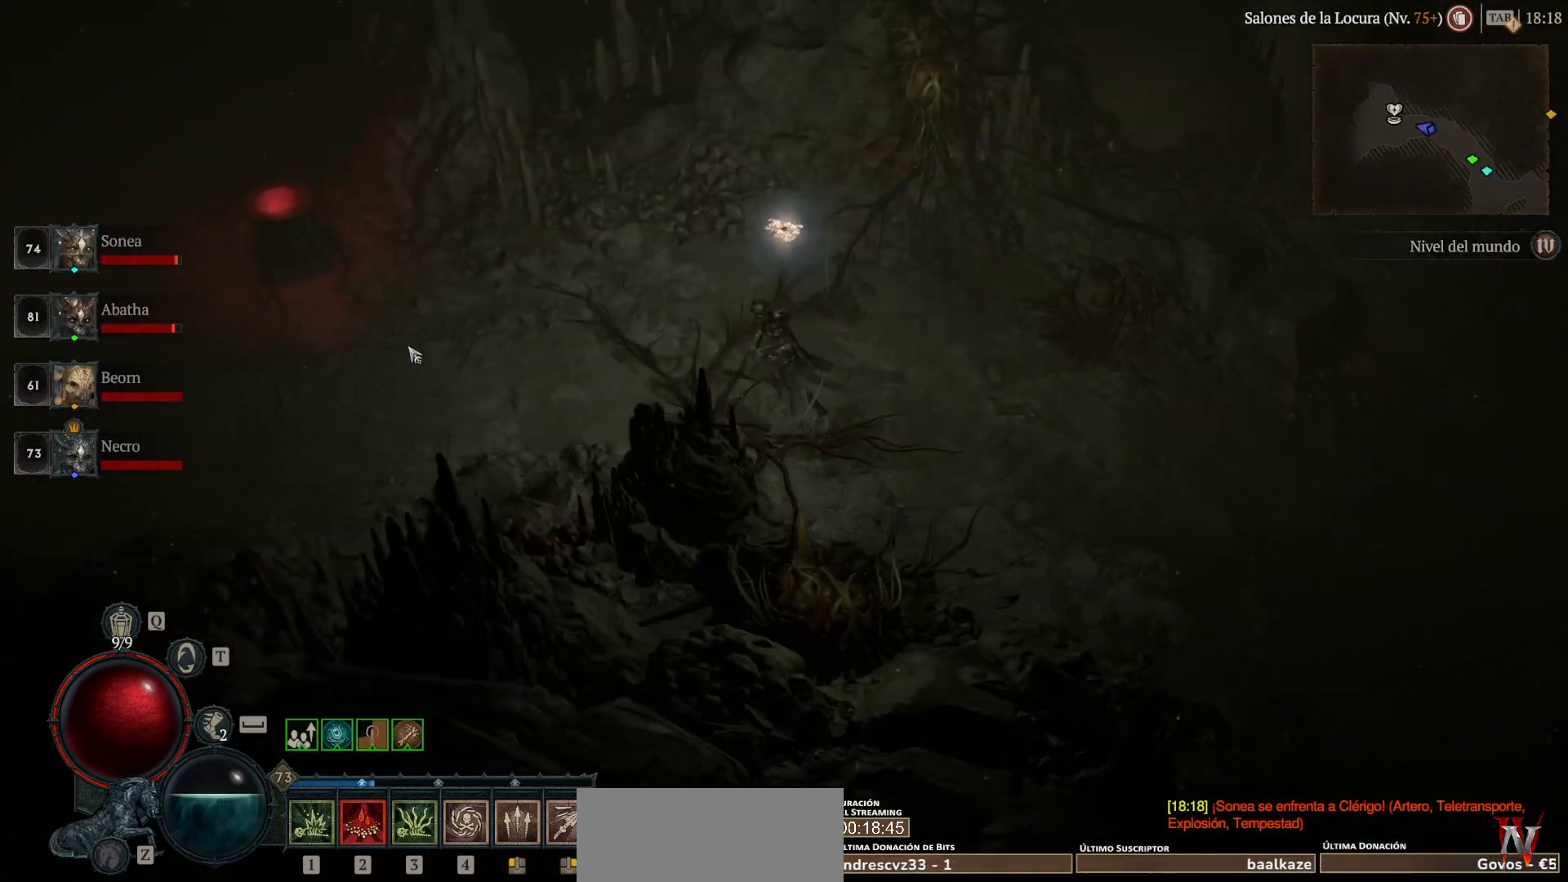
{"keys": ["super"], "mouse": ["left"], "events": []}
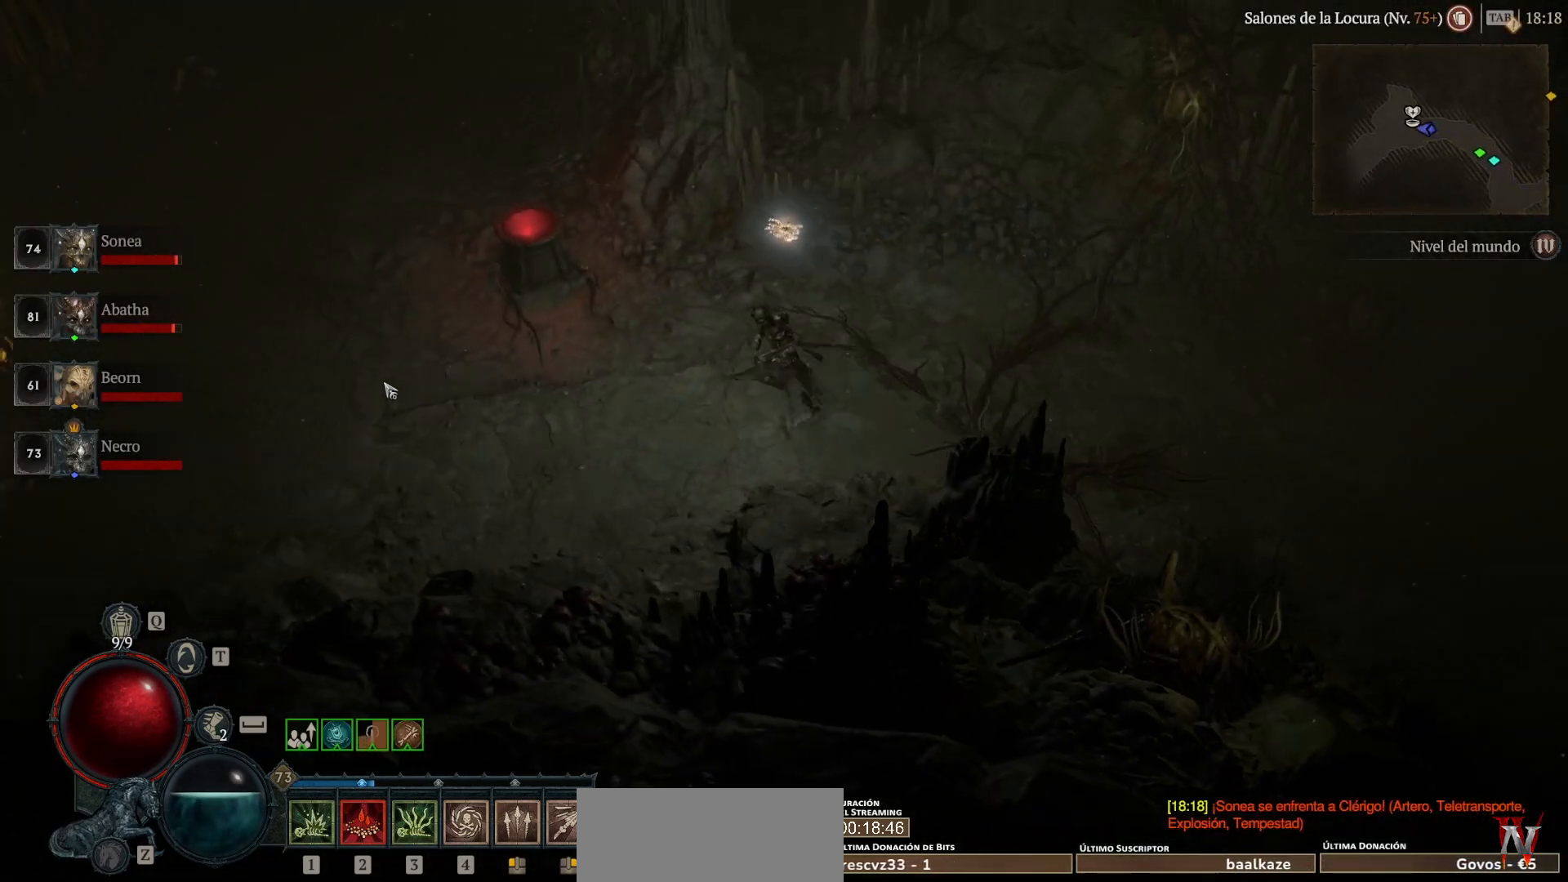
{"keys": ["super"], "mouse": ["left"], "events": []}
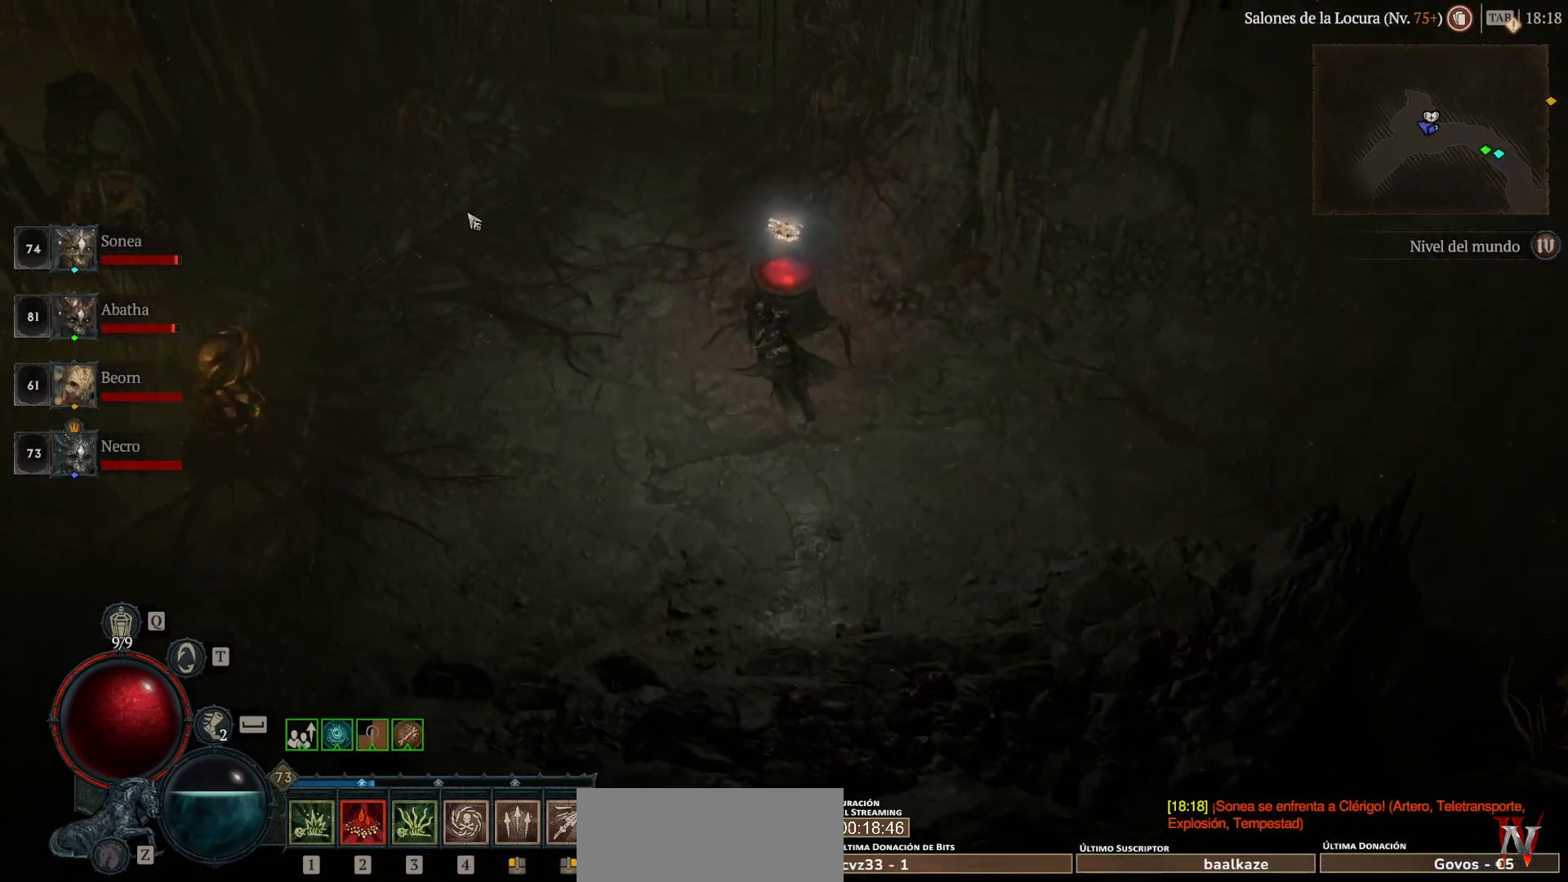
{"keys": [], "mouse": [], "events": [[440, "mouse_left", "up"], [440, "super", "up"]]}